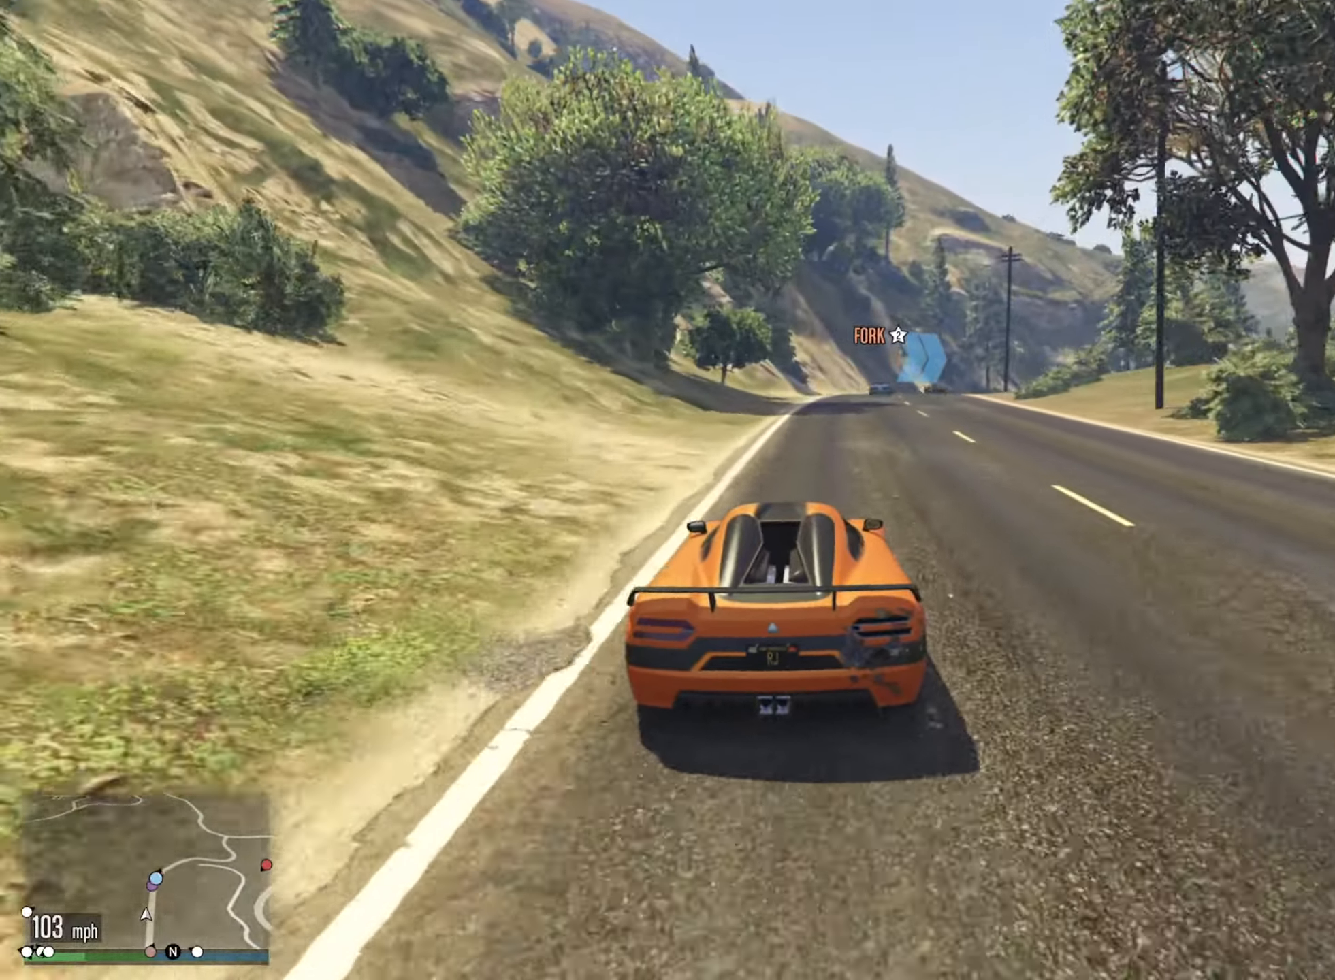
Gameplay with a controller (Xbox layout); each line is a JSON object with the inputs held at the frame after it. "events" lists button and stick changes between this image and that frame as [ms after this image, input, new state], when the widget could be followed in between. Not read: HOME.
{"buttons": ["R2"], "left_stick": "center", "right_stick": "center", "events": [[284, "left_stick", "down-right"], [400, "left_stick", "center"]]}
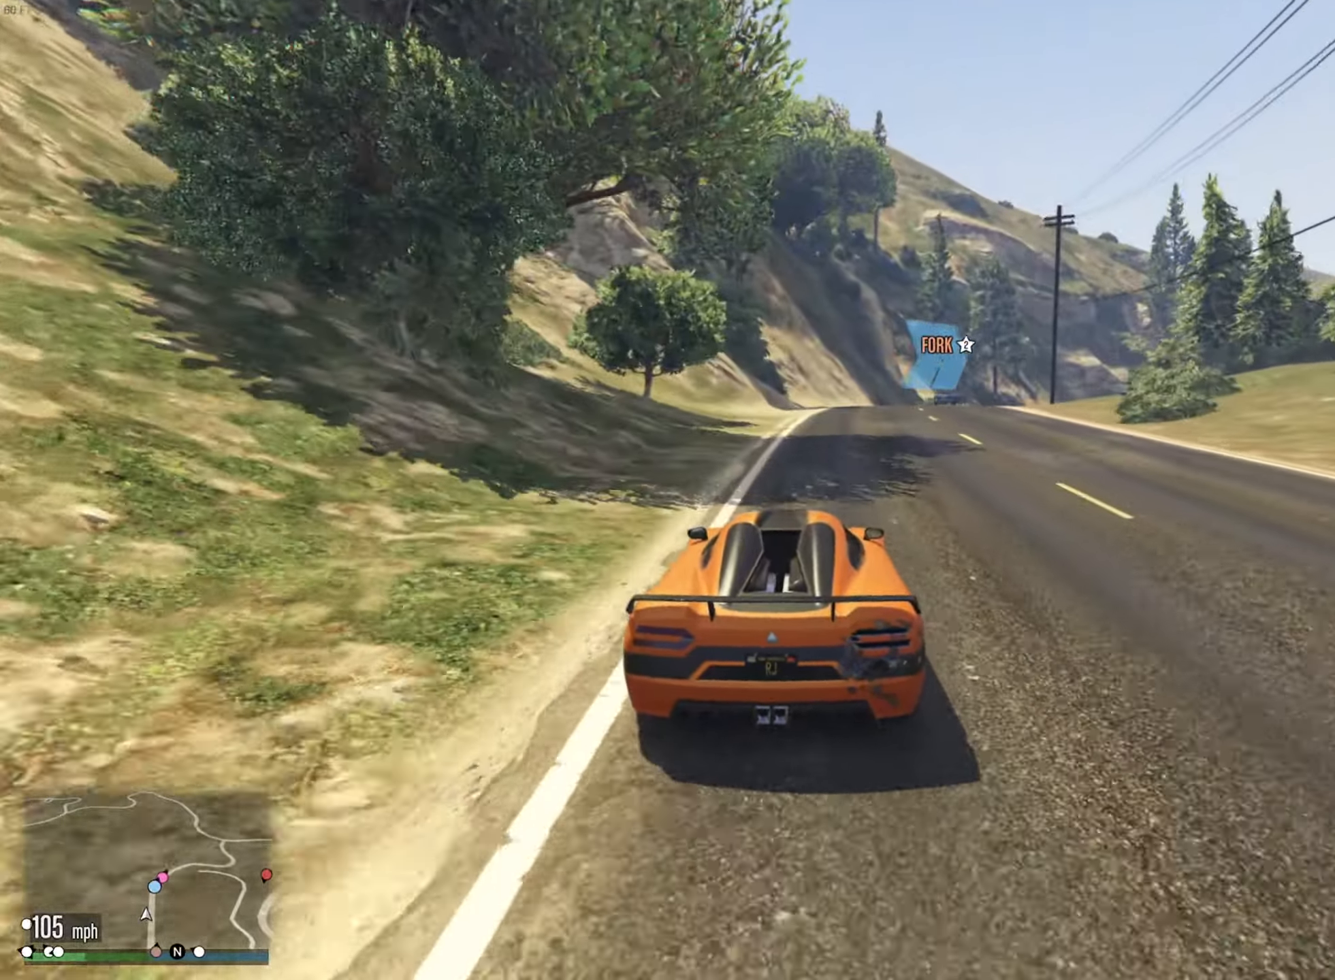
{"buttons": ["R2"], "left_stick": "center", "right_stick": "center", "events": [[84, "left_stick", "down-right"], [200, "left_stick", "center"], [334, "left_stick", "down-right"], [484, "left_stick", "center"]]}
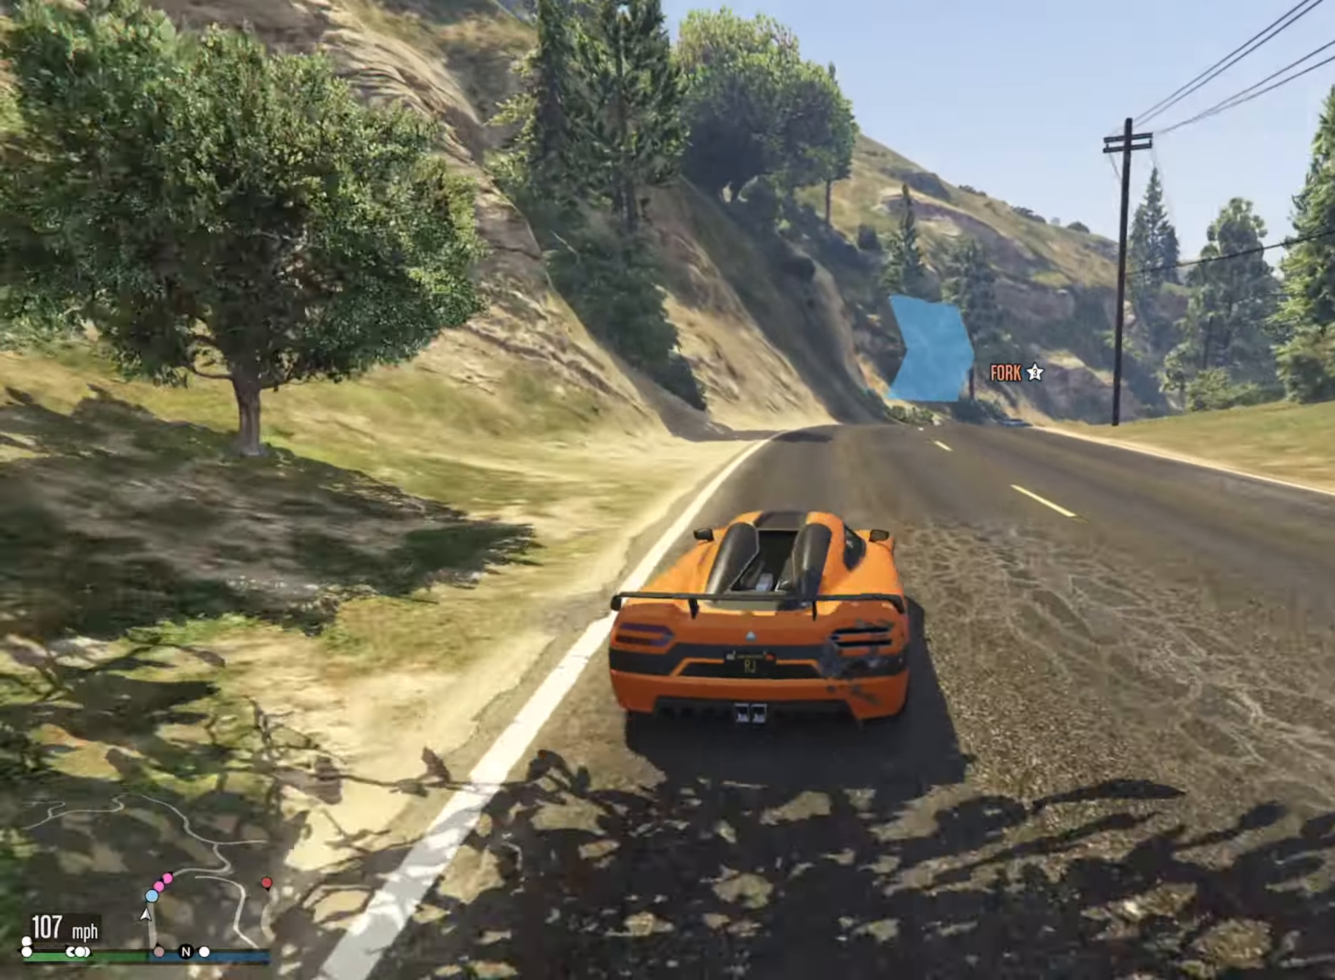
{"buttons": ["R2"], "left_stick": "down-right", "right_stick": "center", "events": [[134, "left_stick", "down-right"], [267, "left_stick", "center"], [384, "left_stick", "down-right"]]}
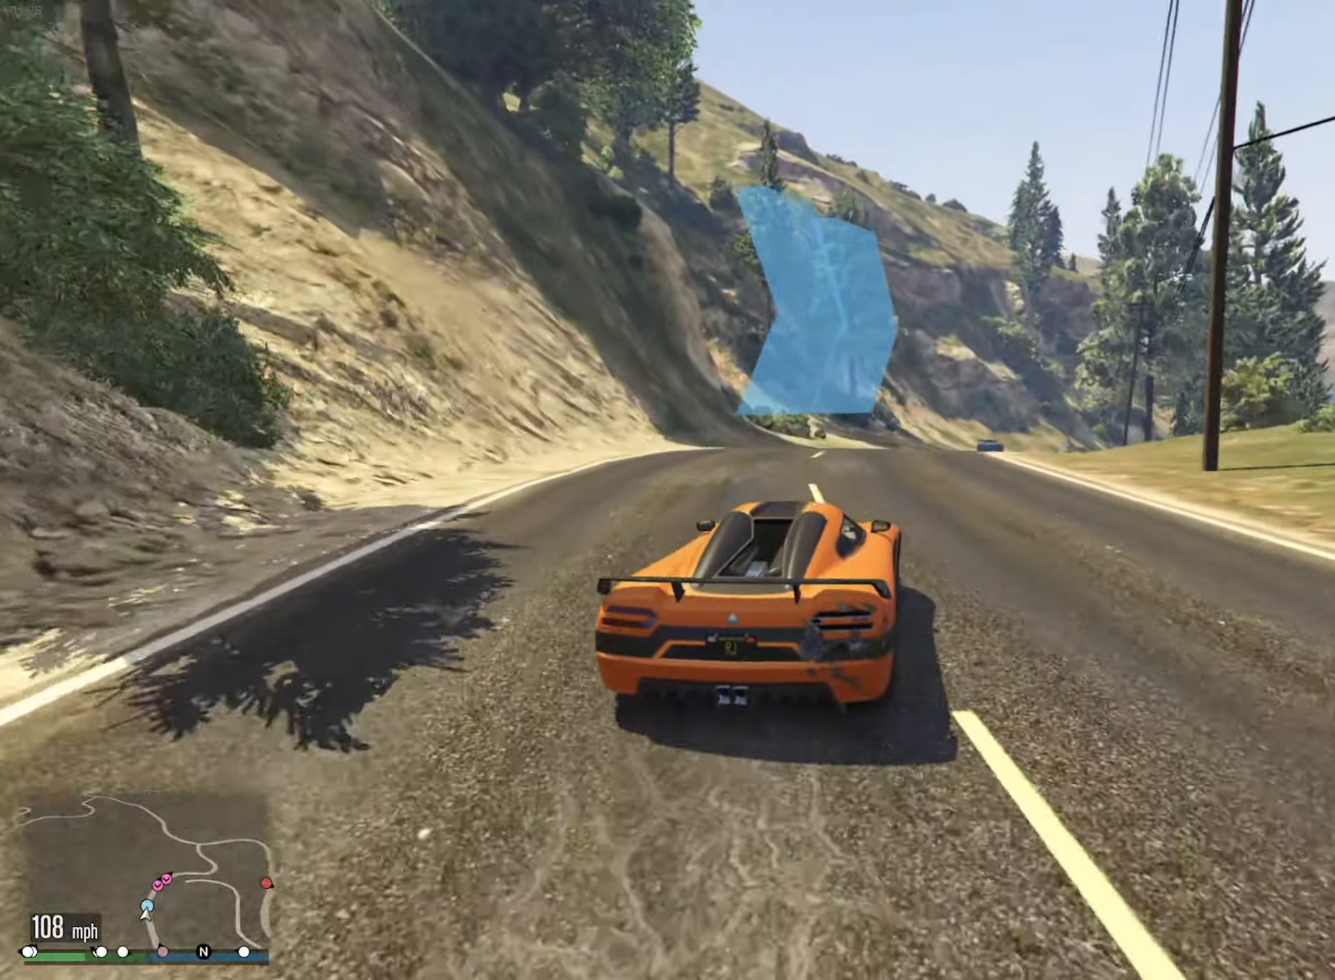
{"buttons": ["R2"], "left_stick": "center", "right_stick": "center", "events": [[34, "left_stick", "center"], [50, "R2", "up"], [134, "left_stick", "down-right"], [250, "left_stick", "center"], [300, "R2", "down"]]}
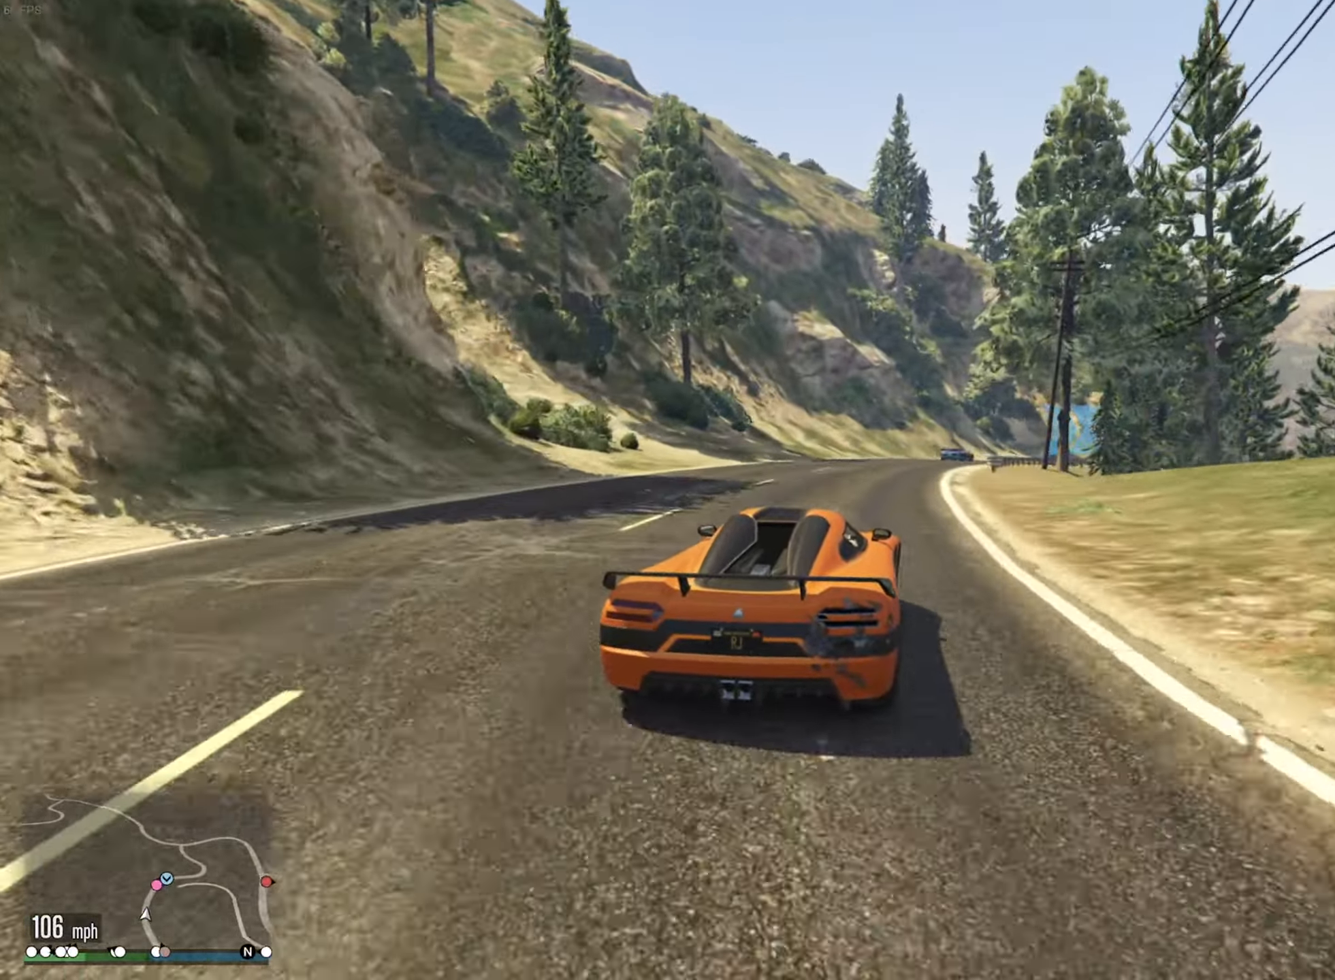
{"buttons": ["R2"], "left_stick": "center", "right_stick": "center", "events": [[334, "left_stick", "down-right"], [450, "left_stick", "center"]]}
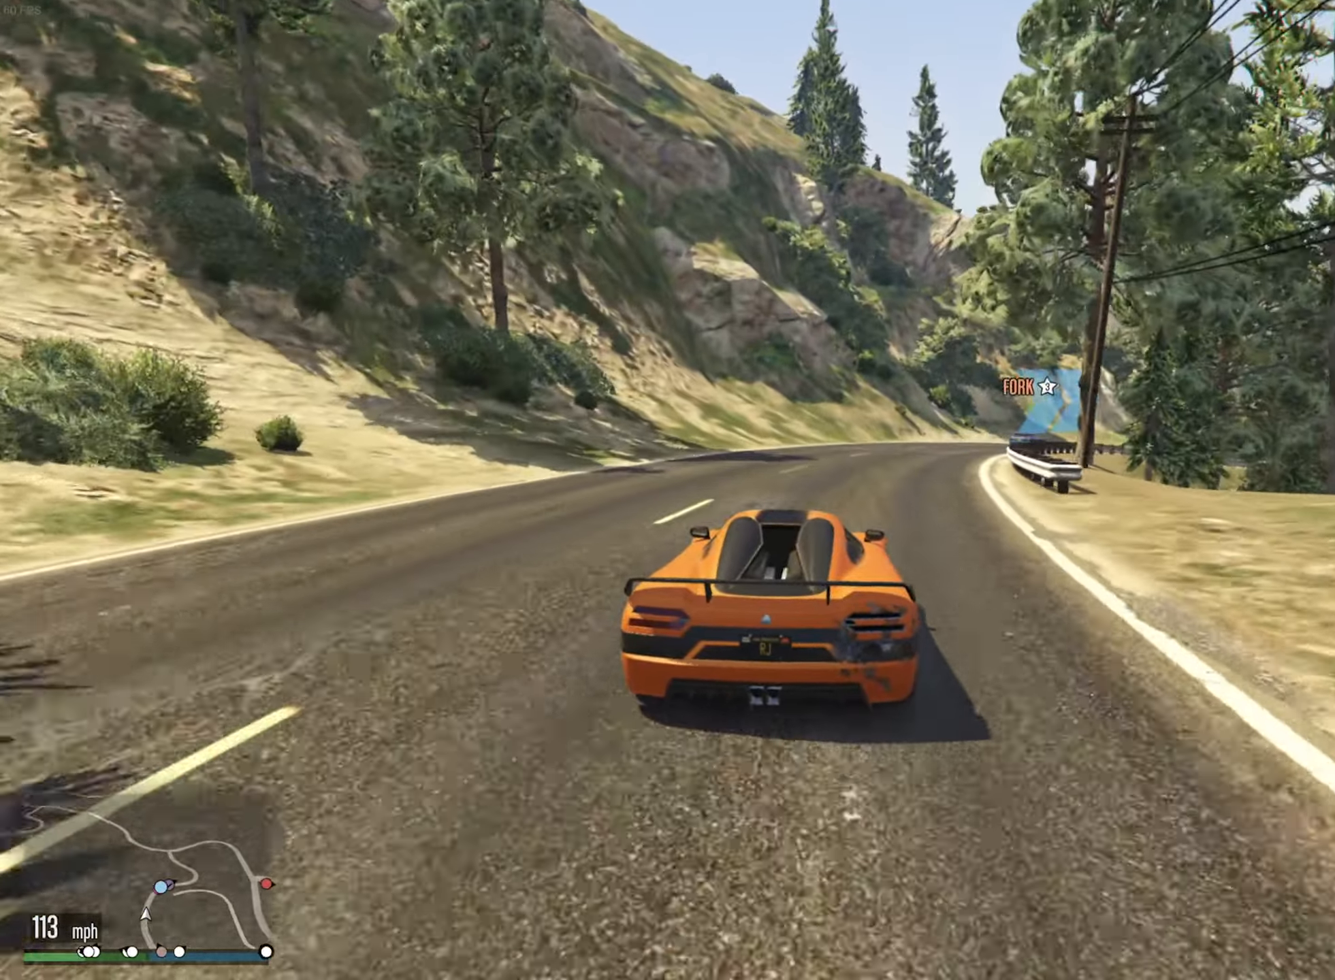
{"buttons": [], "left_stick": "down-right", "right_stick": "center", "events": [[67, "left_stick", "down-right"], [200, "R2", "up"], [283, "L2", "down"], [383, "L2", "up"], [383, "left_stick", "center"], [483, "left_stick", "down-right"]]}
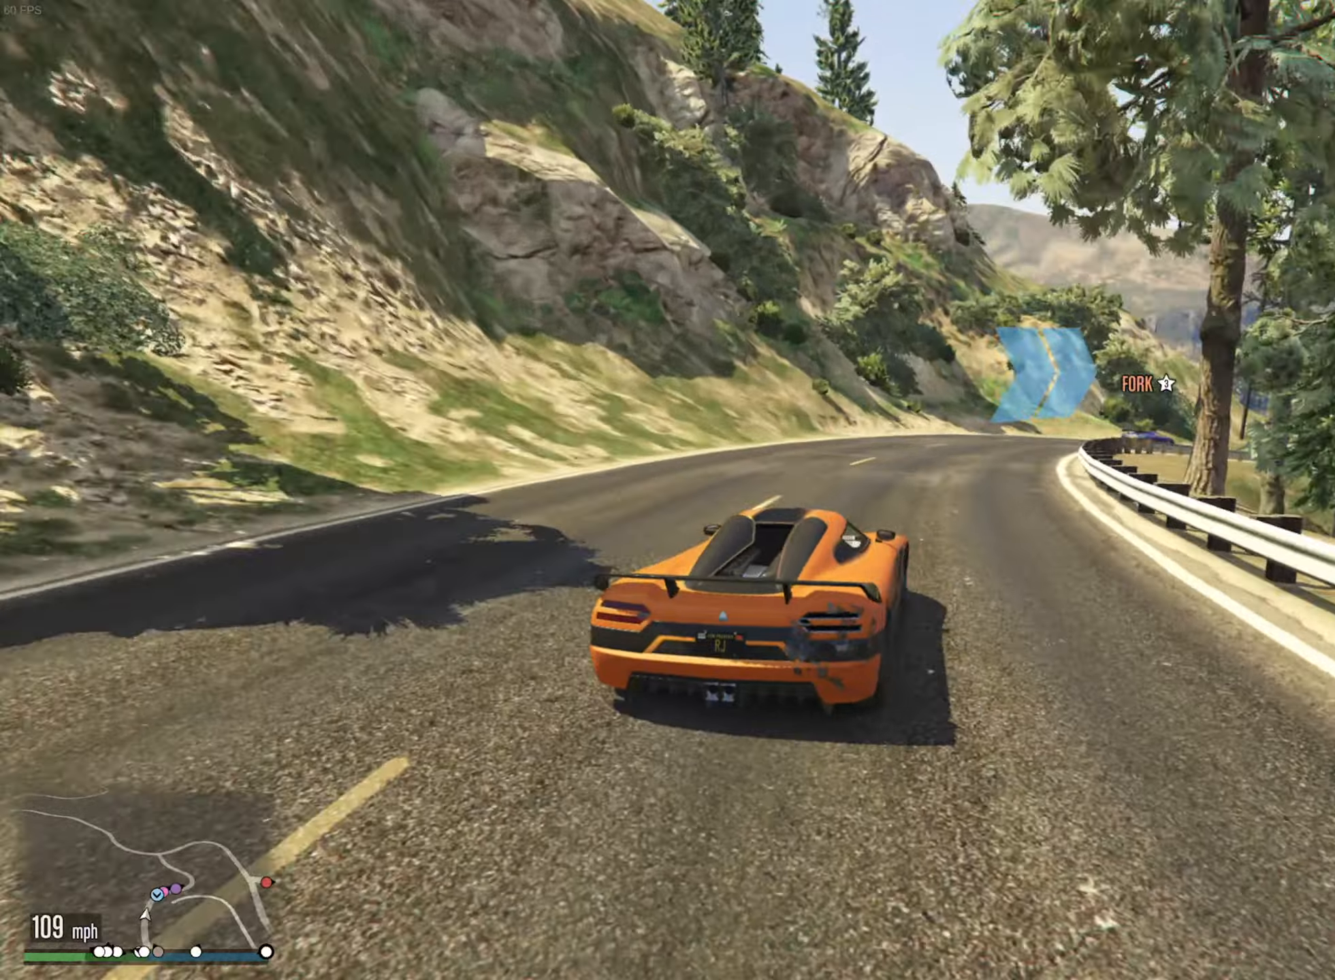
{"buttons": [], "left_stick": "down-right", "right_stick": "center", "events": [[116, "left_stick", "center"], [200, "R2", "down"], [250, "left_stick", "right"], [316, "left_stick", "center"], [416, "left_stick", "down-right"], [483, "R2", "up"]]}
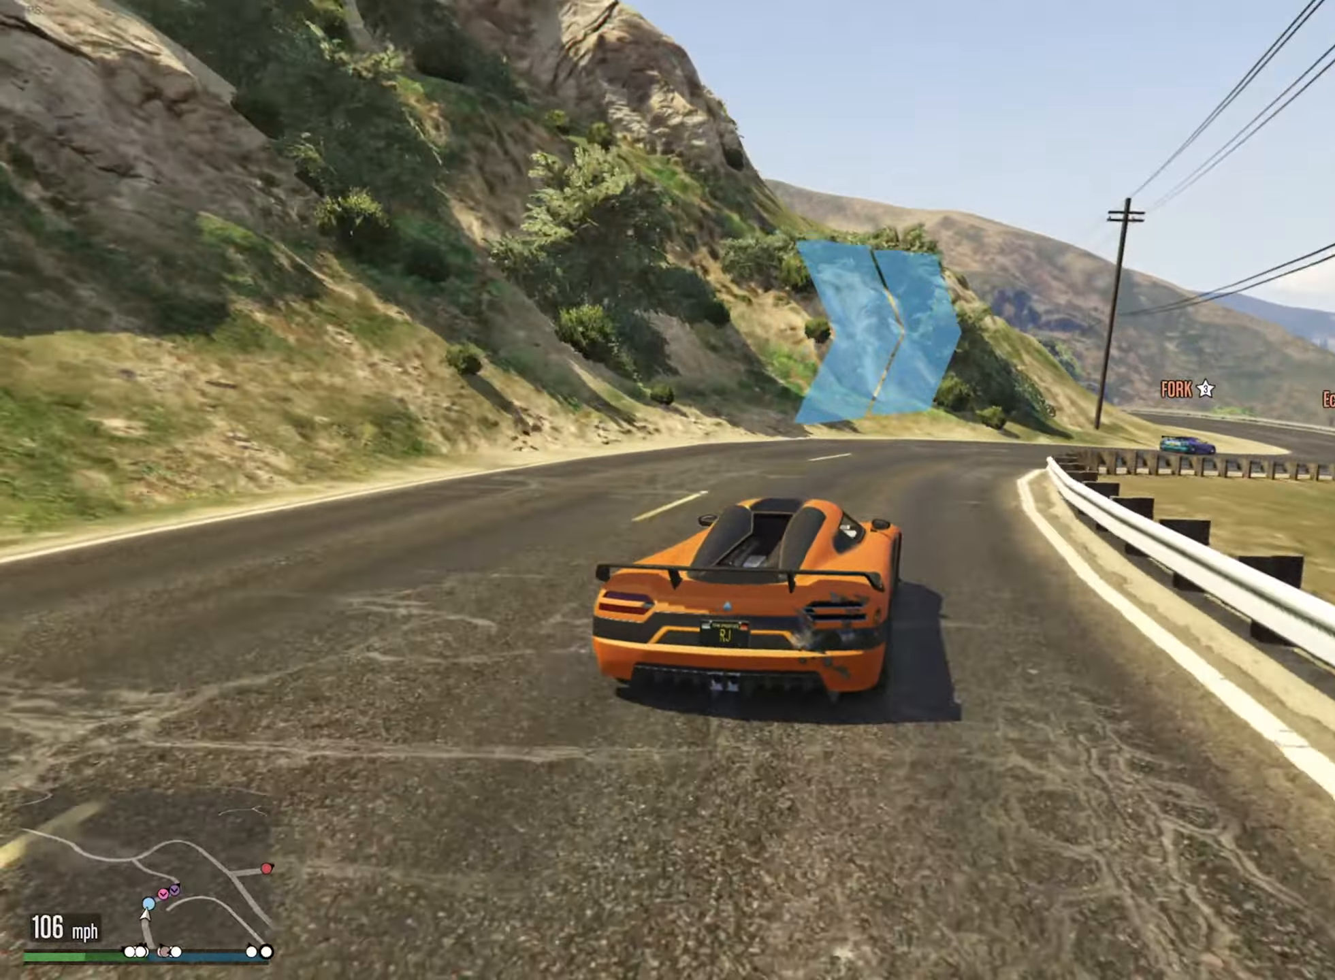
{"buttons": [], "left_stick": "down-right", "right_stick": "center", "events": [[66, "L2", "down"], [200, "L2", "up"], [250, "L2", "down"], [350, "L2", "up"], [383, "left_stick", "center"], [433, "left_stick", "down-right"]]}
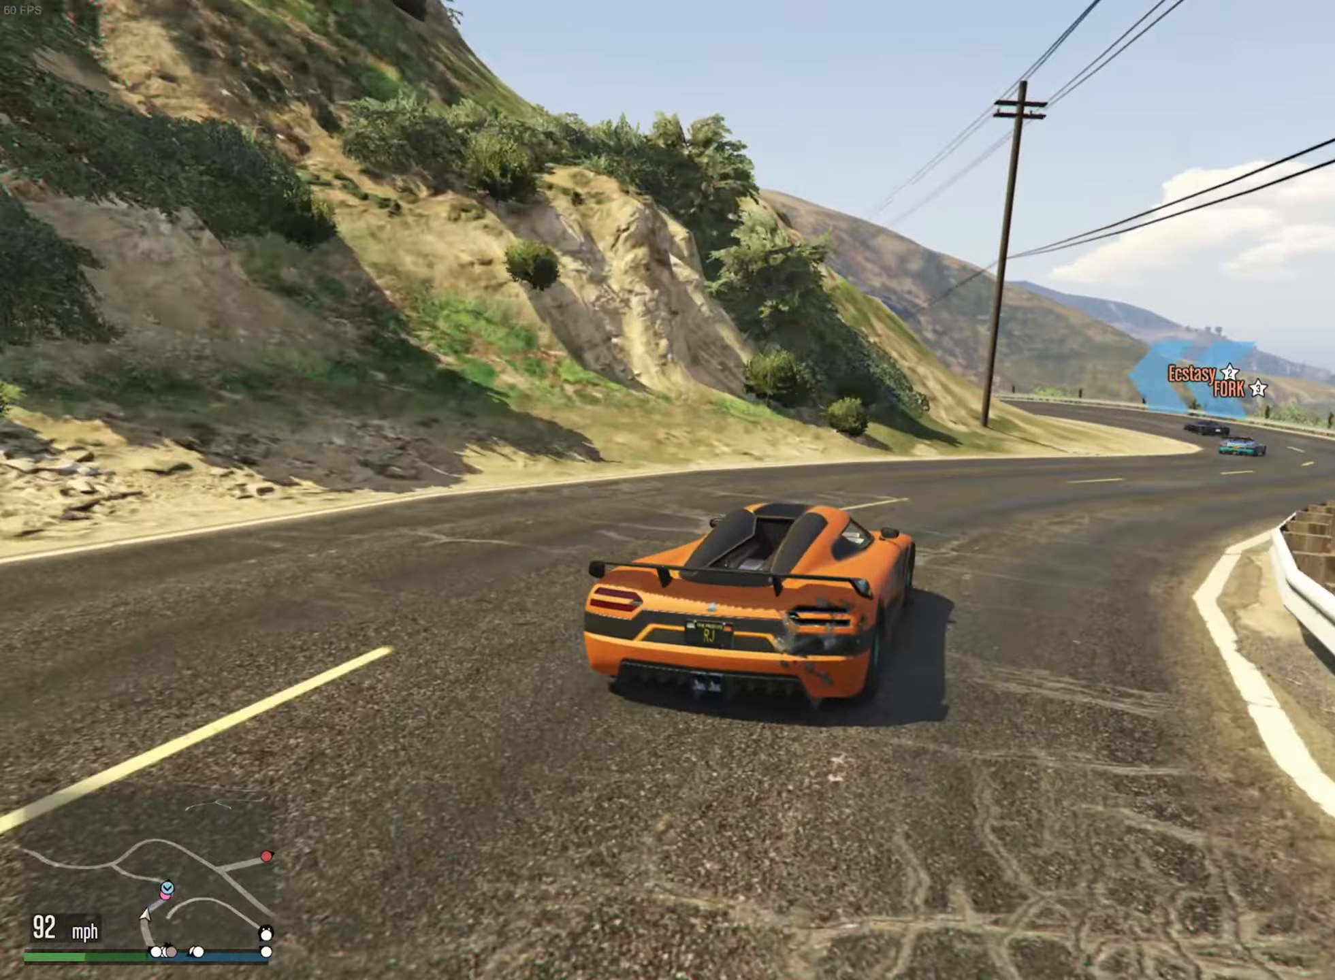
{"buttons": [], "left_stick": "center", "right_stick": "center", "events": [[466, "left_stick", "center"]]}
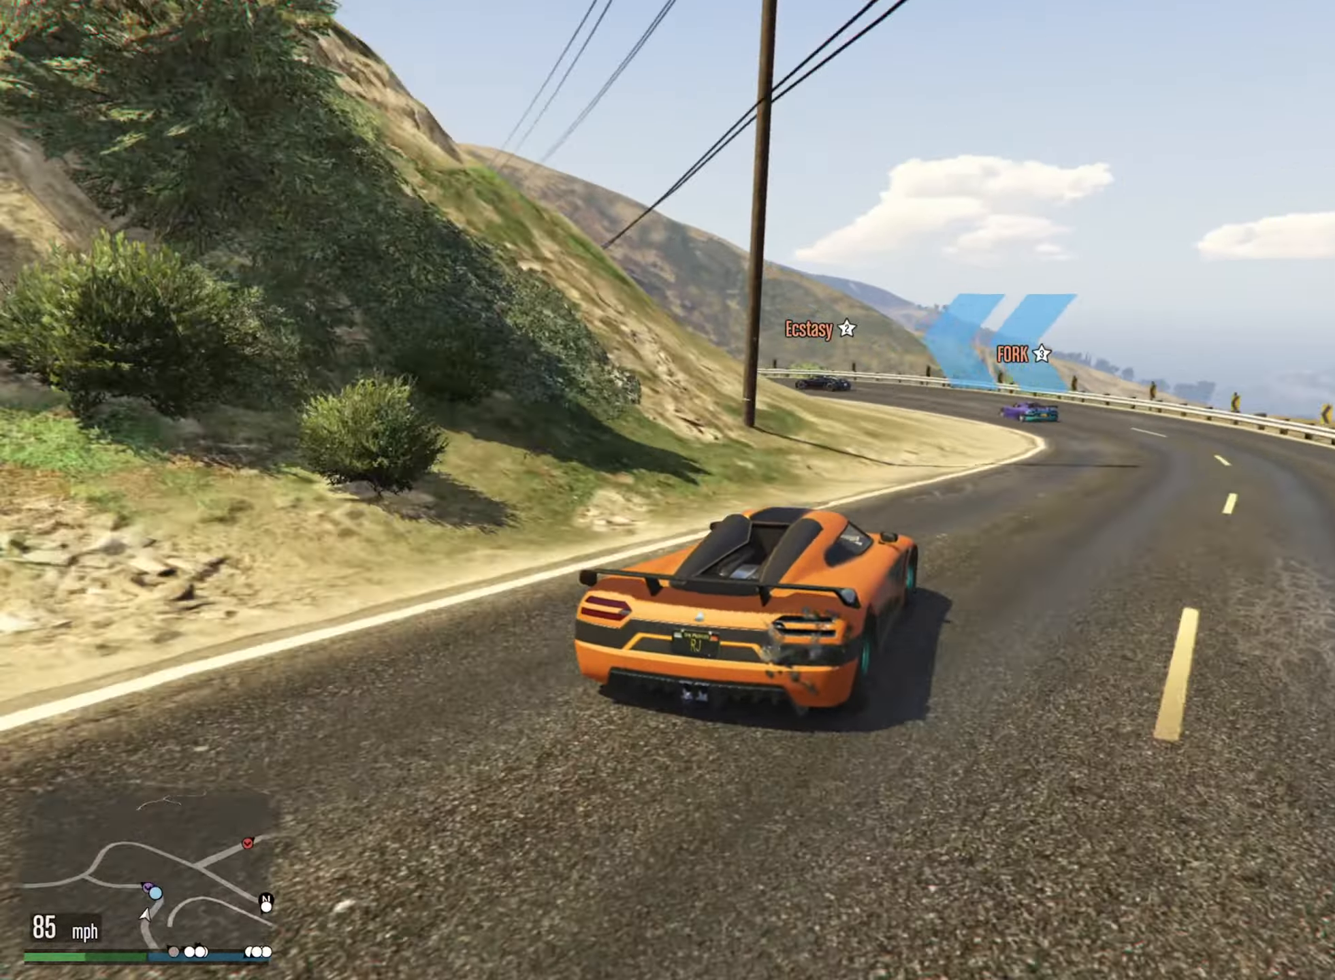
{"buttons": [], "left_stick": "left", "right_stick": "center", "events": [[83, "left_stick", "left"], [116, "L2", "down"], [200, "L2", "up"], [216, "left_stick", "center"], [300, "L2", "down"], [300, "left_stick", "left"], [500, "L2", "up"]]}
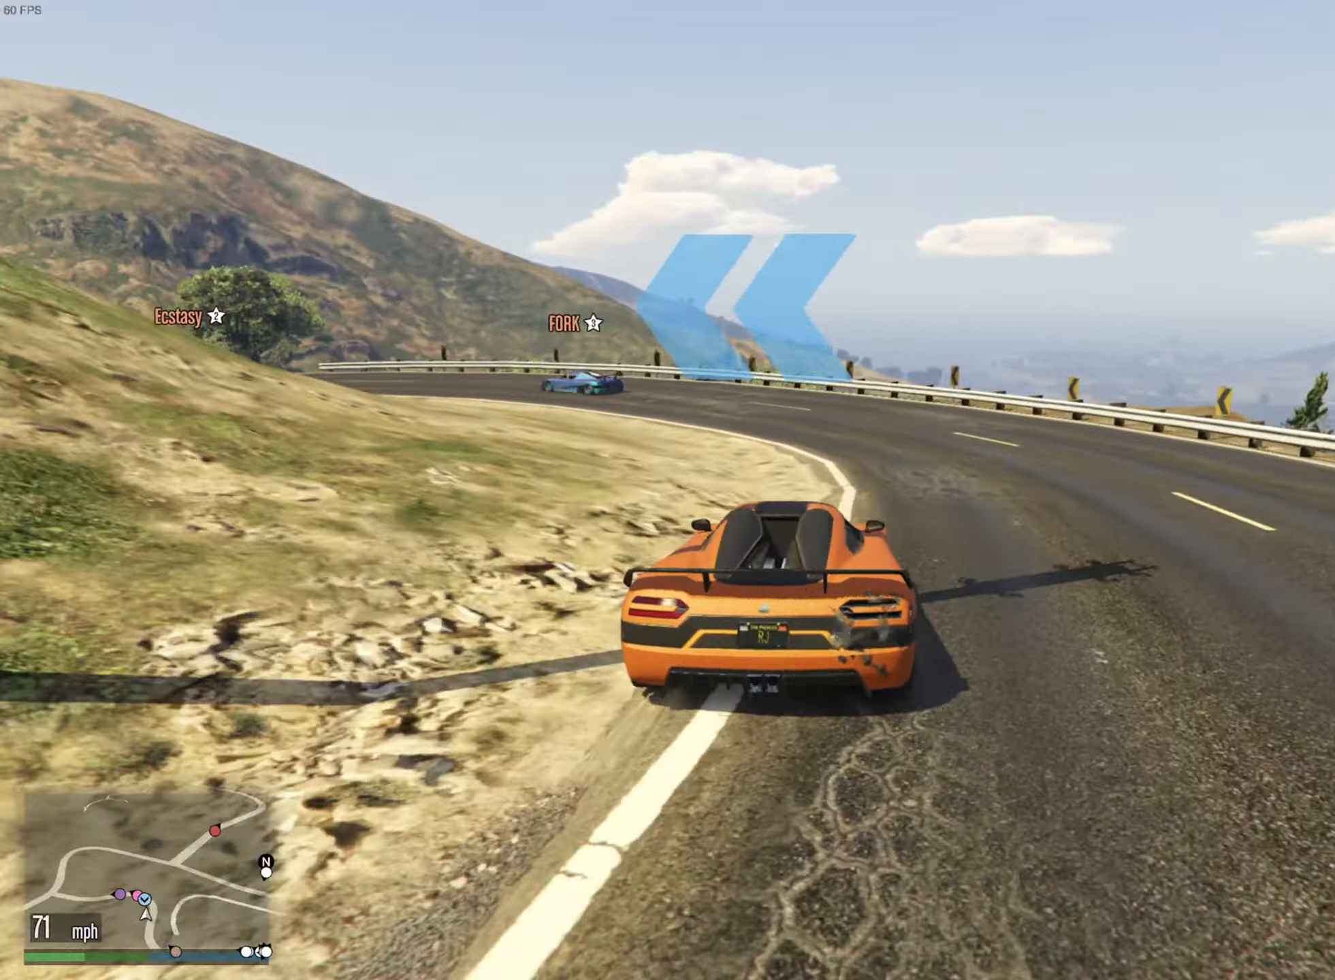
{"buttons": [], "left_stick": "left", "right_stick": "center", "events": []}
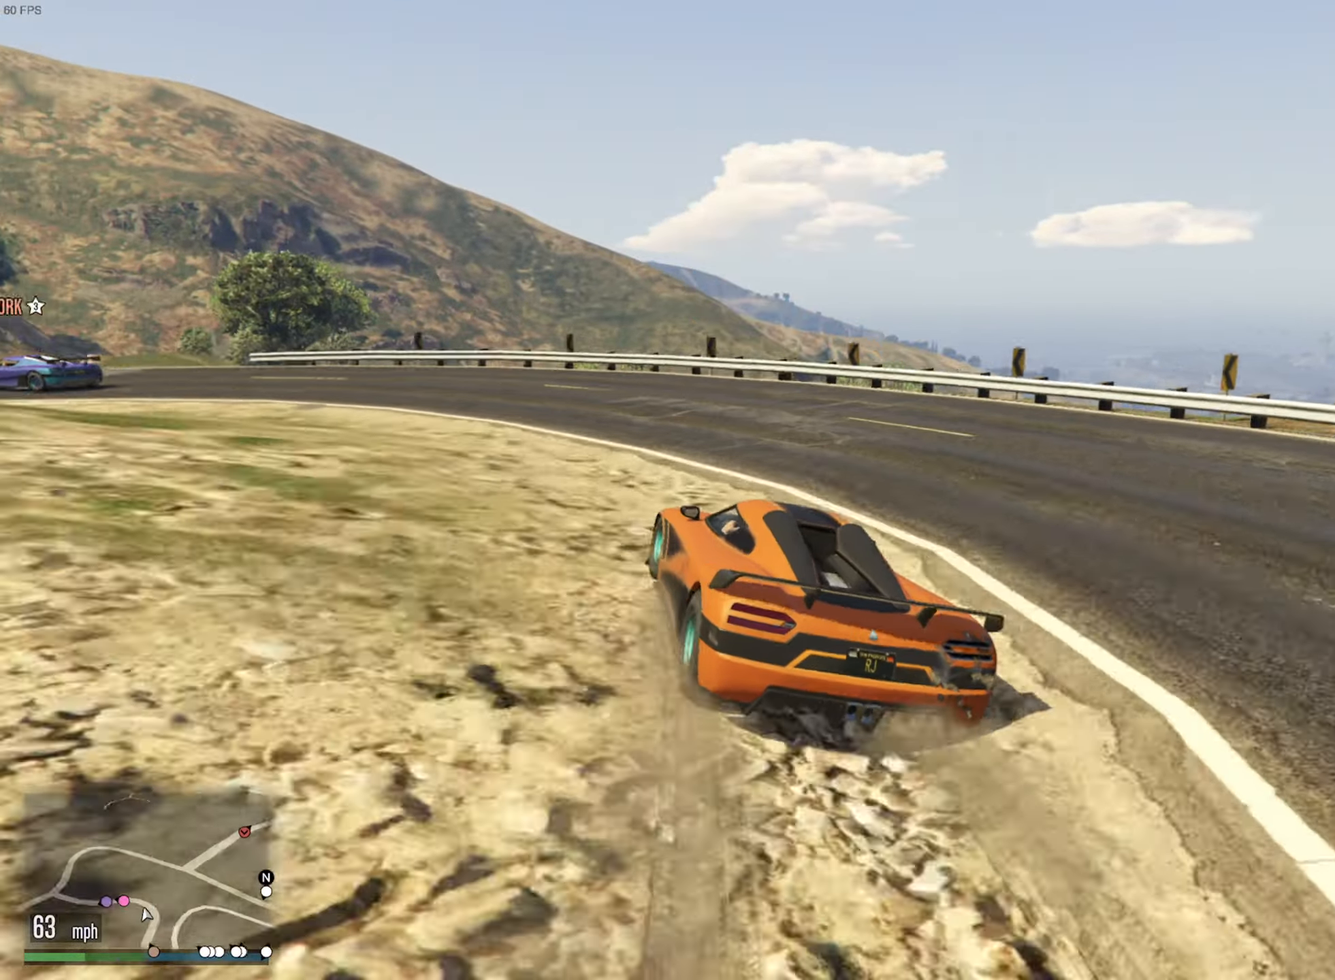
{"buttons": [], "left_stick": "left", "right_stick": "center", "events": [[400, "L2", "down"], [466, "L2", "up"]]}
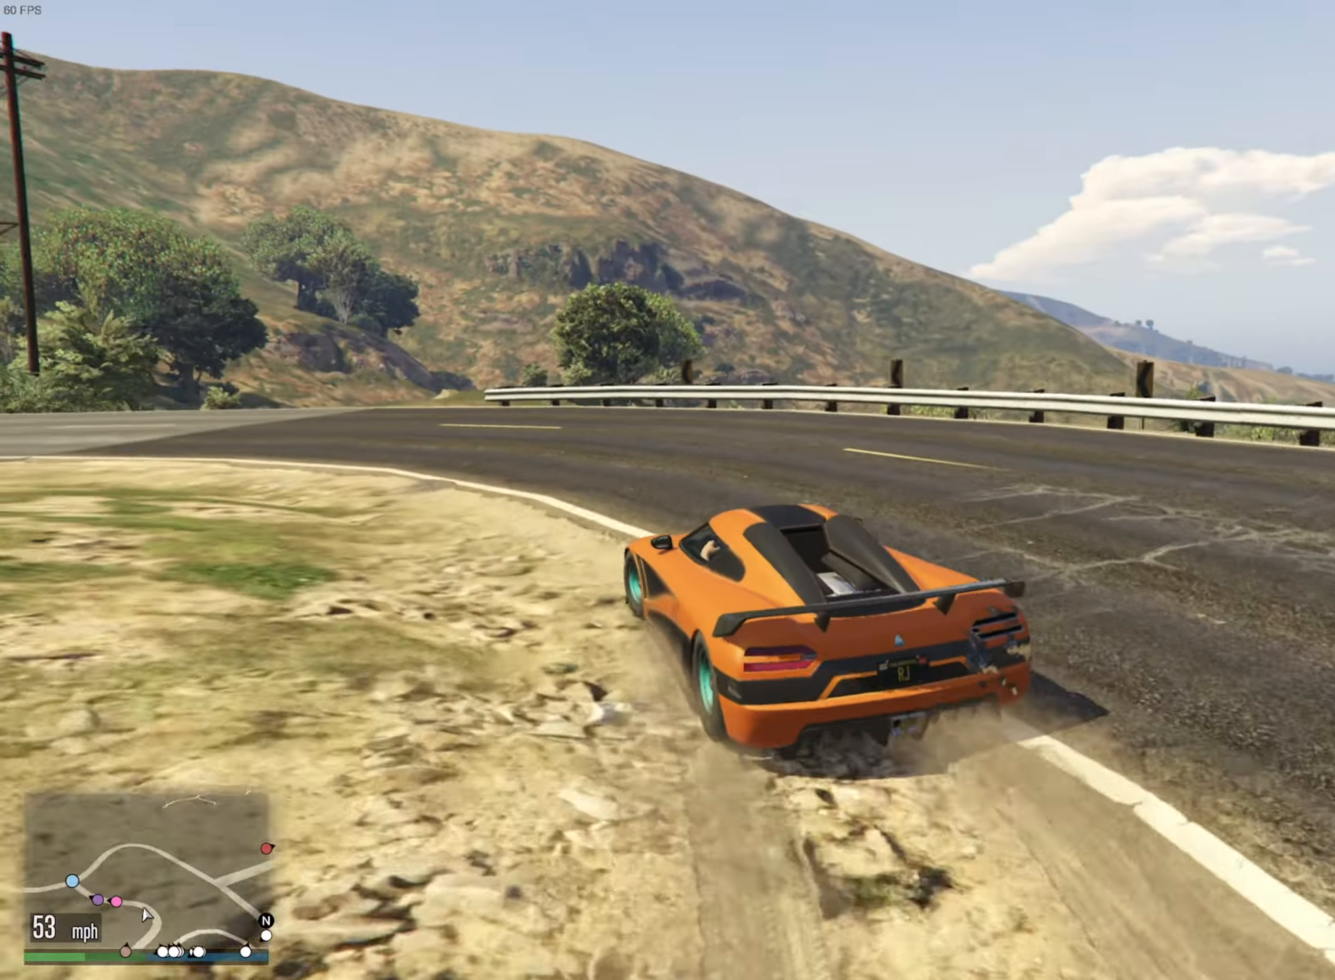
{"buttons": ["R2"], "left_stick": "left", "right_stick": "center", "events": [[183, "R2", "down"], [300, "left_stick", "center"], [400, "left_stick", "left"]]}
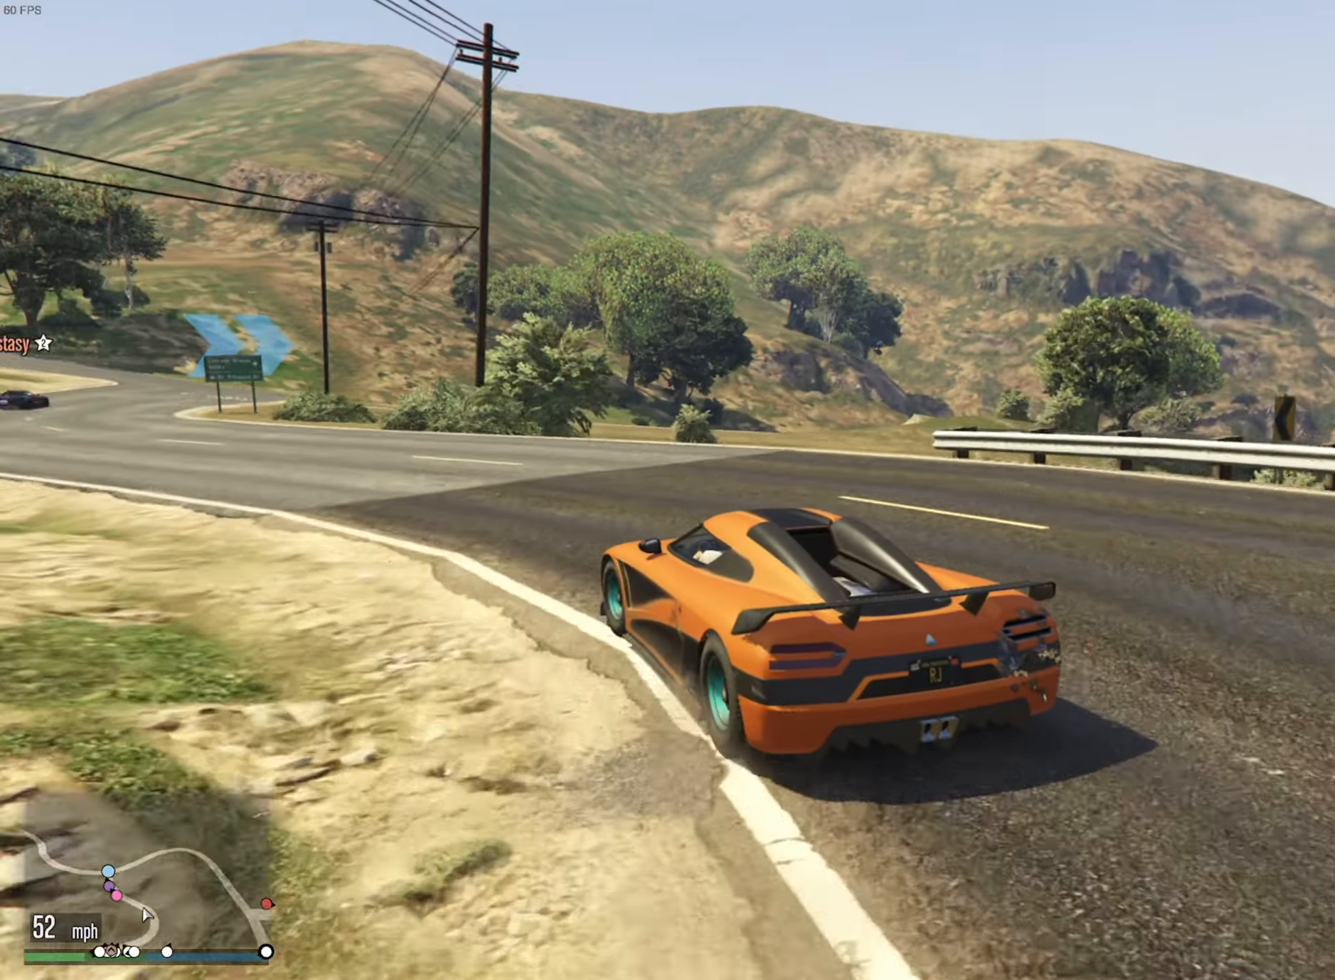
{"buttons": ["R2"], "left_stick": "center", "right_stick": "center", "events": [[33, "left_stick", "center"], [150, "left_stick", "left"], [300, "left_stick", "center"], [400, "left_stick", "left"], [500, "left_stick", "center"]]}
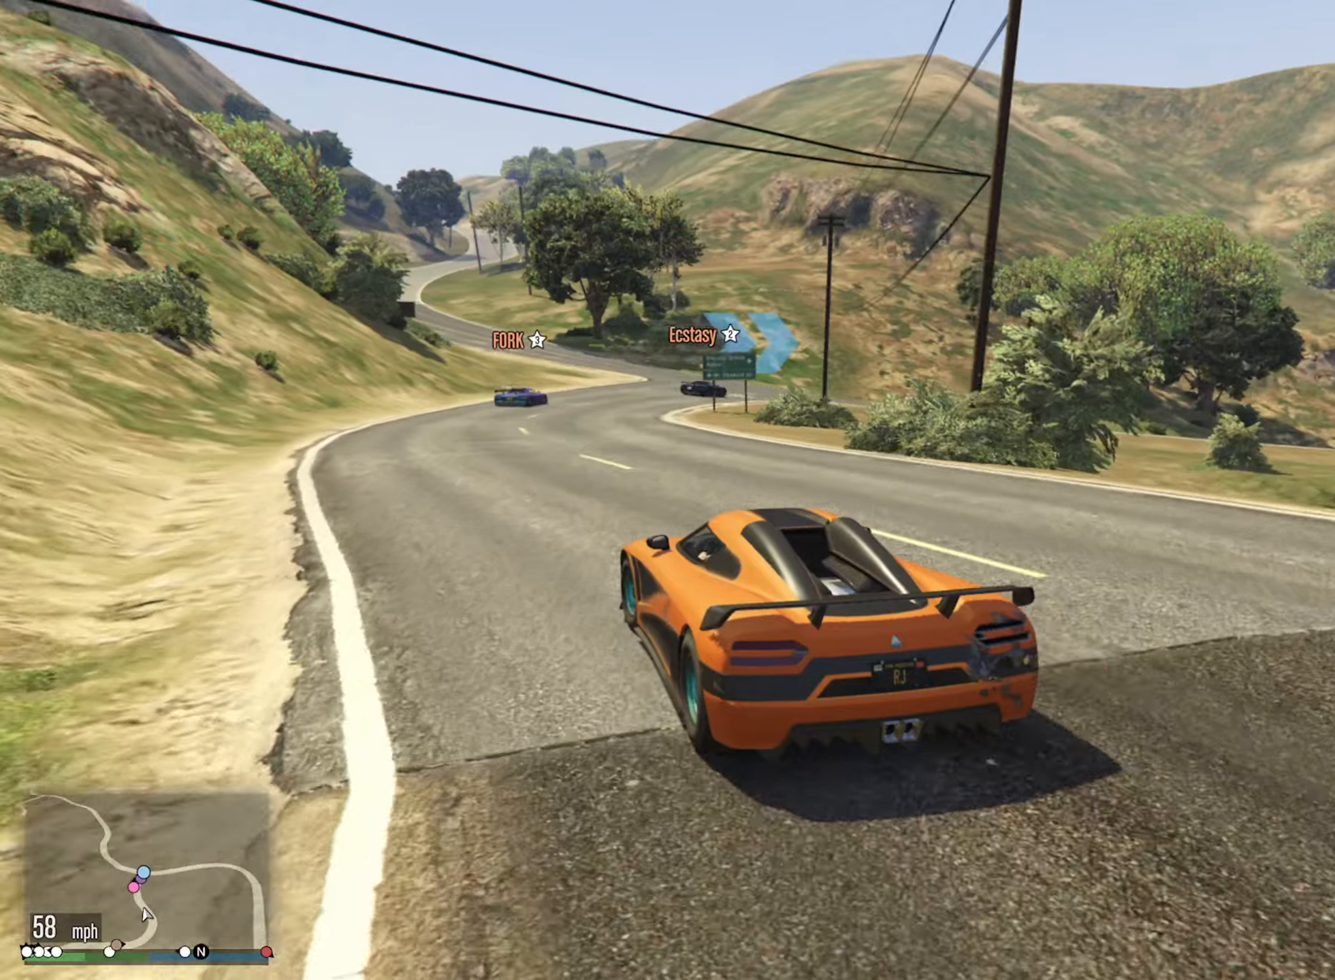
{"buttons": ["R2"], "left_stick": "down-right", "right_stick": "center", "events": [[483, "left_stick", "down-right"]]}
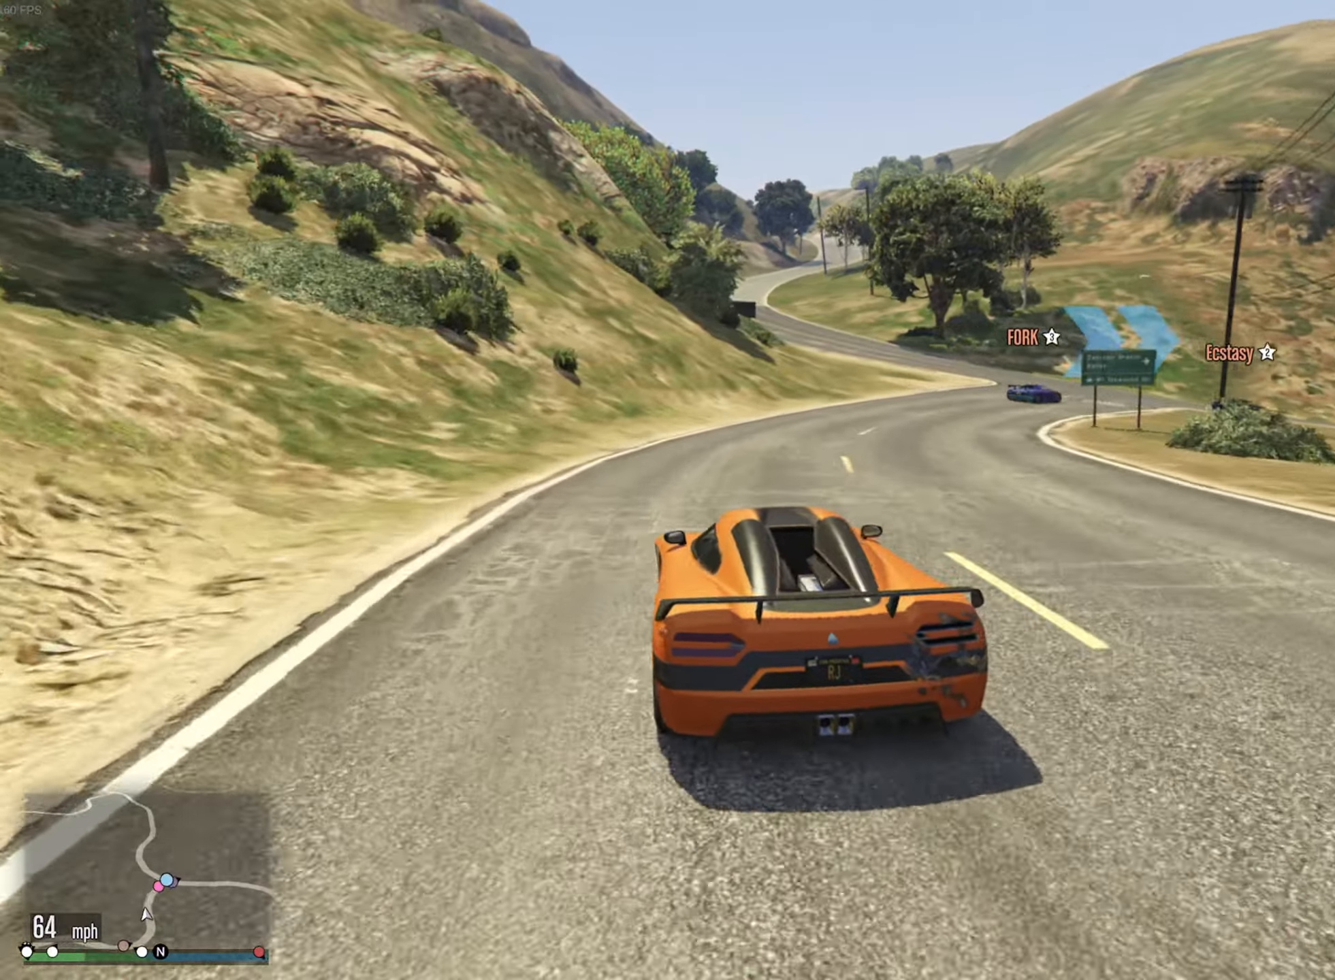
{"buttons": ["R2"], "left_stick": "down-right", "right_stick": "center", "events": [[133, "left_stick", "center"], [400, "left_stick", "down-right"]]}
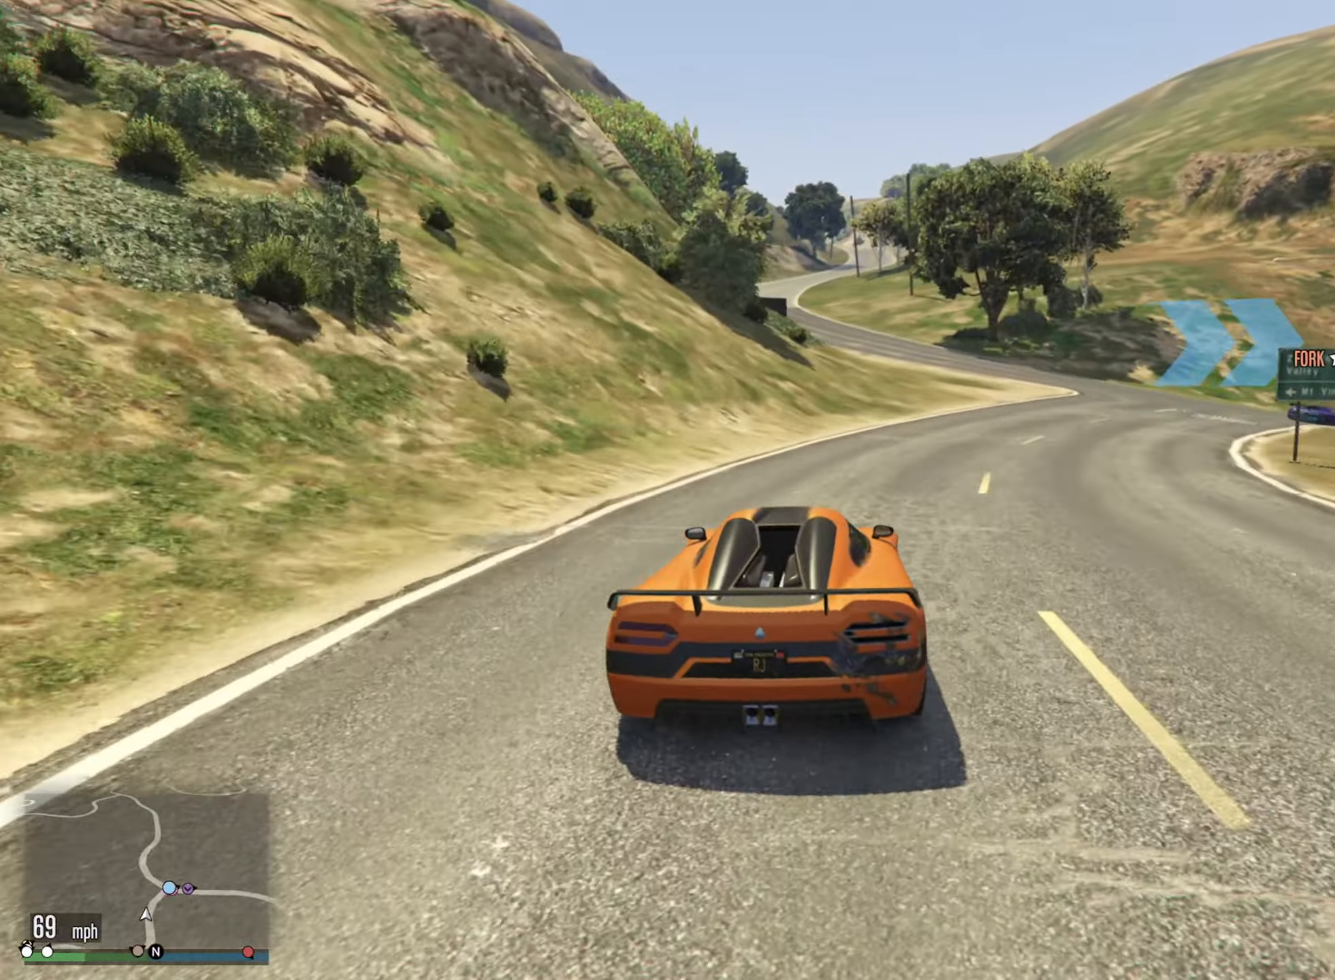
{"buttons": ["R2"], "left_stick": "center", "right_stick": "center", "events": [[50, "left_stick", "center"], [200, "left_stick", "down-right"], [433, "left_stick", "center"]]}
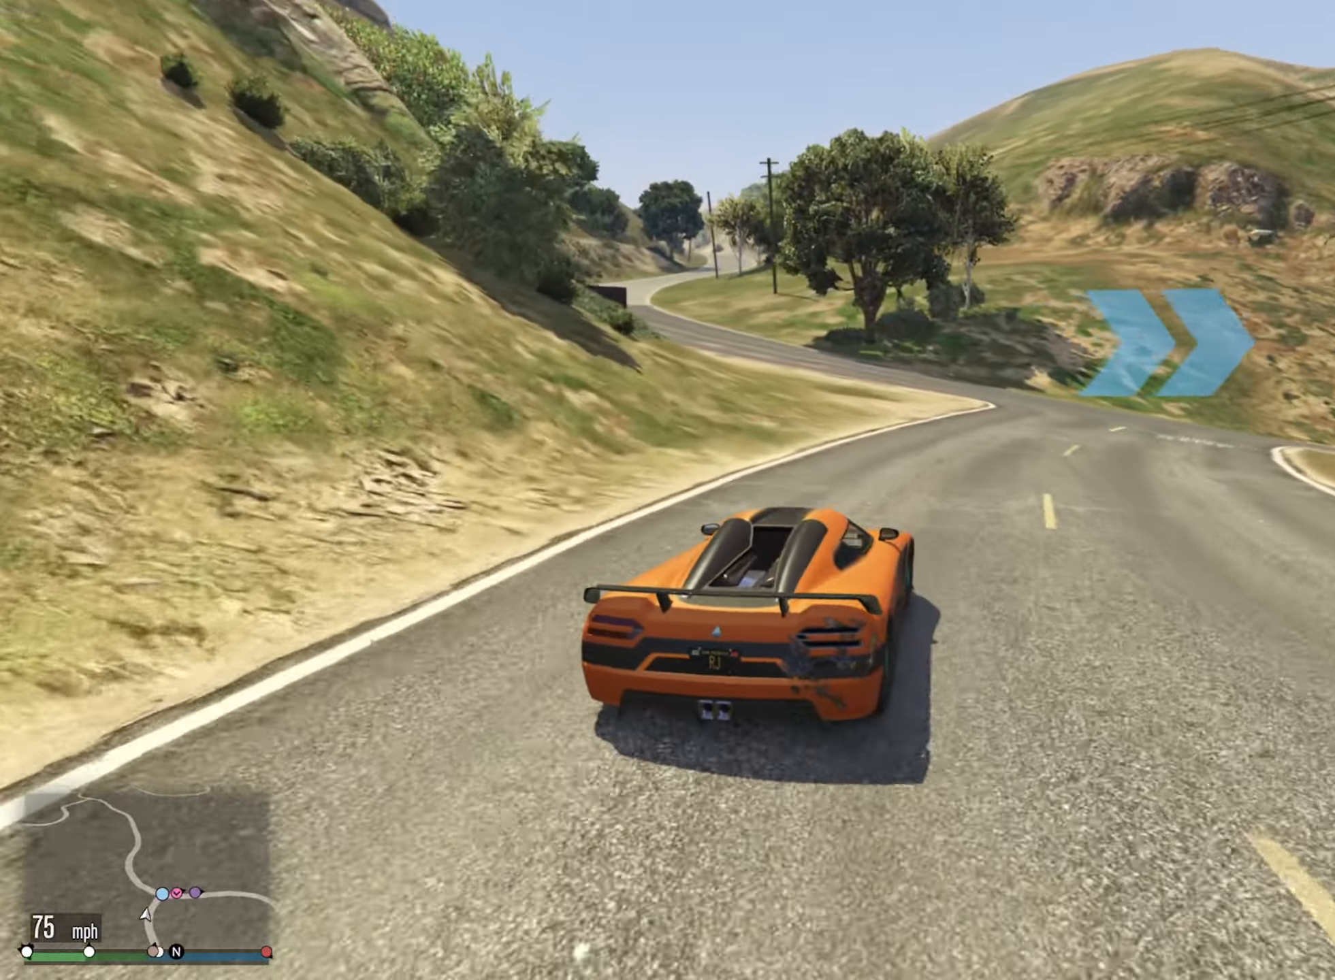
{"buttons": [], "left_stick": "right", "right_stick": "center", "events": [[50, "left_stick", "right"], [83, "R2", "up"]]}
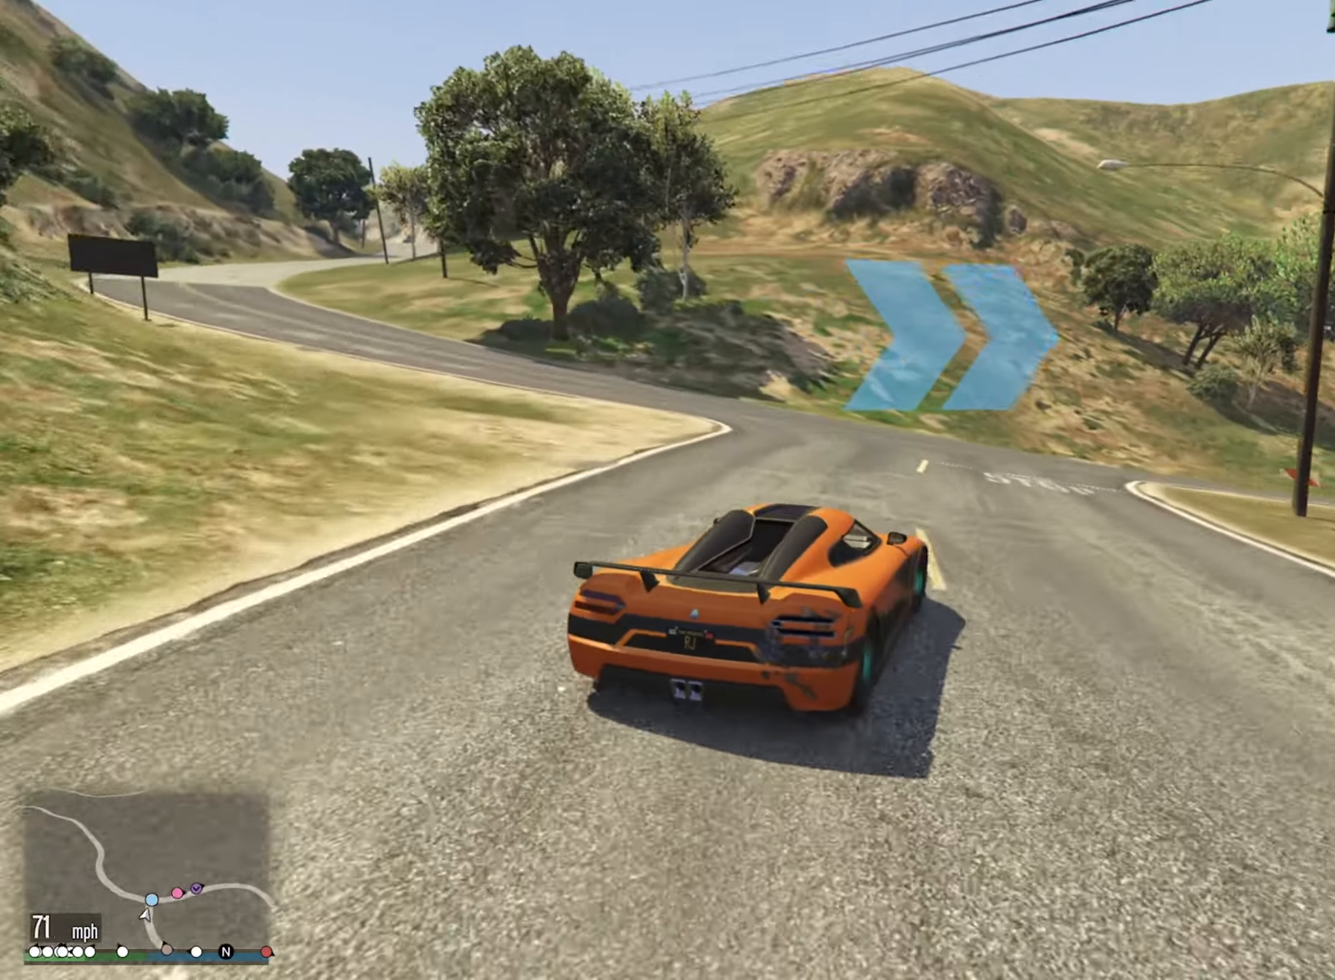
{"buttons": [], "left_stick": "center", "right_stick": "center", "events": [[417, "left_stick", "center"]]}
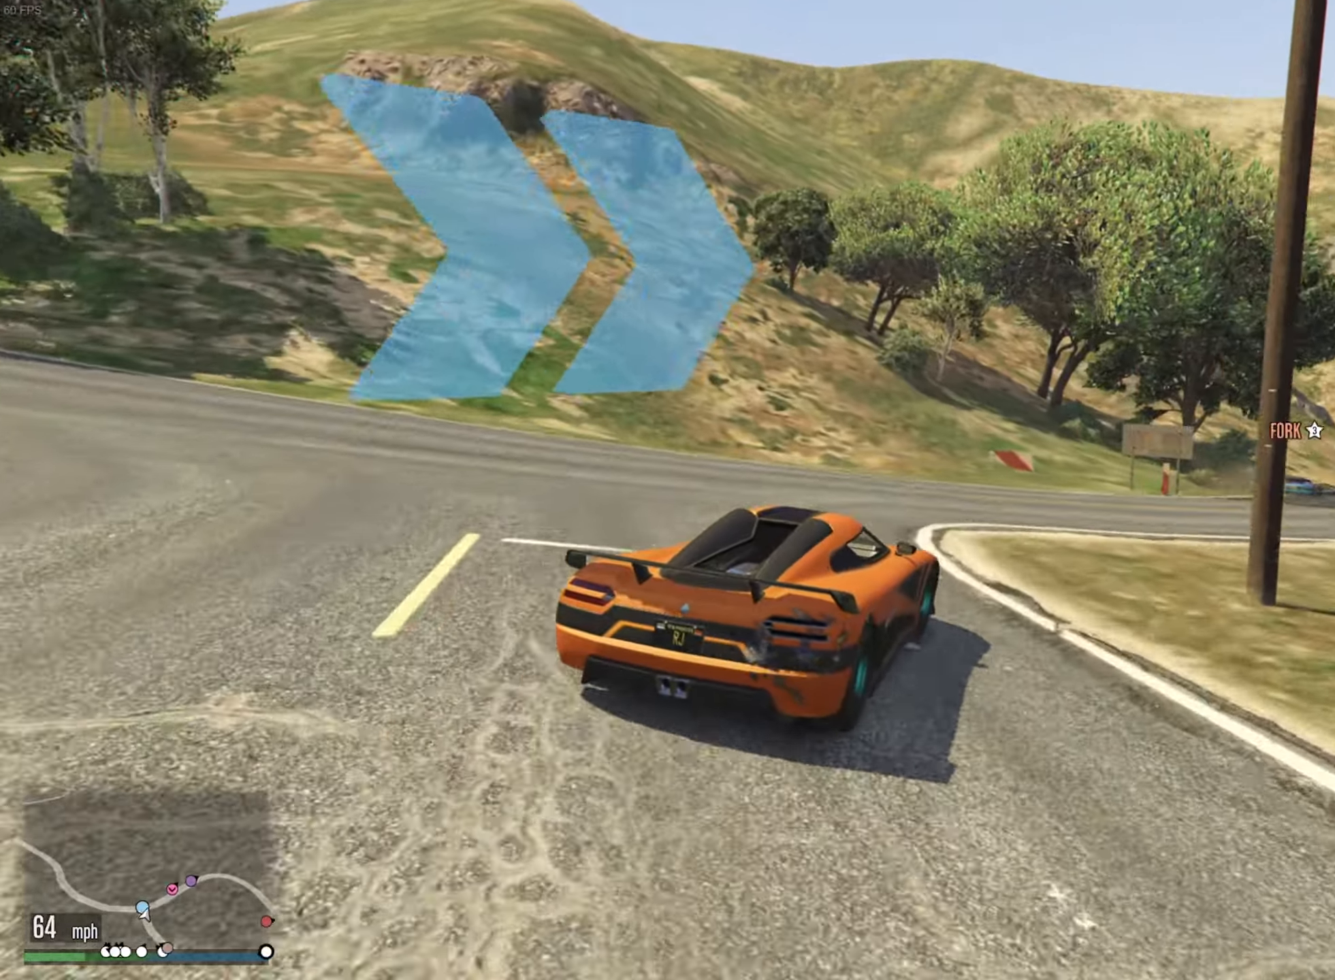
{"buttons": ["R2"], "left_stick": "center", "right_stick": "center", "events": [[67, "R2", "down"], [67, "left_stick", "down-right"], [450, "left_stick", "center"]]}
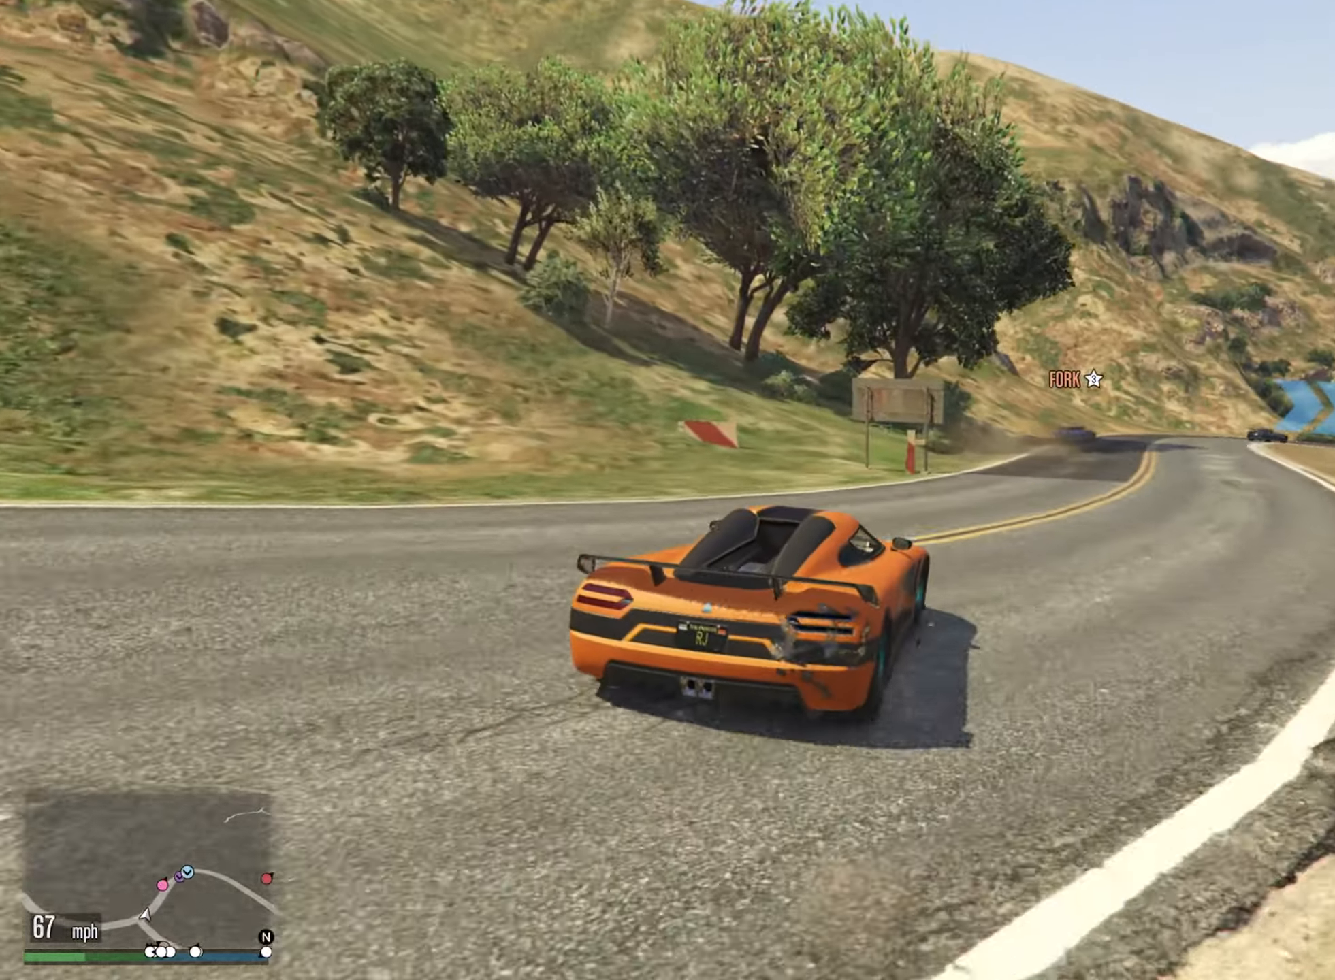
{"buttons": ["R2"], "left_stick": "center", "right_stick": "center", "events": [[333, "left_stick", "left"], [483, "left_stick", "center"]]}
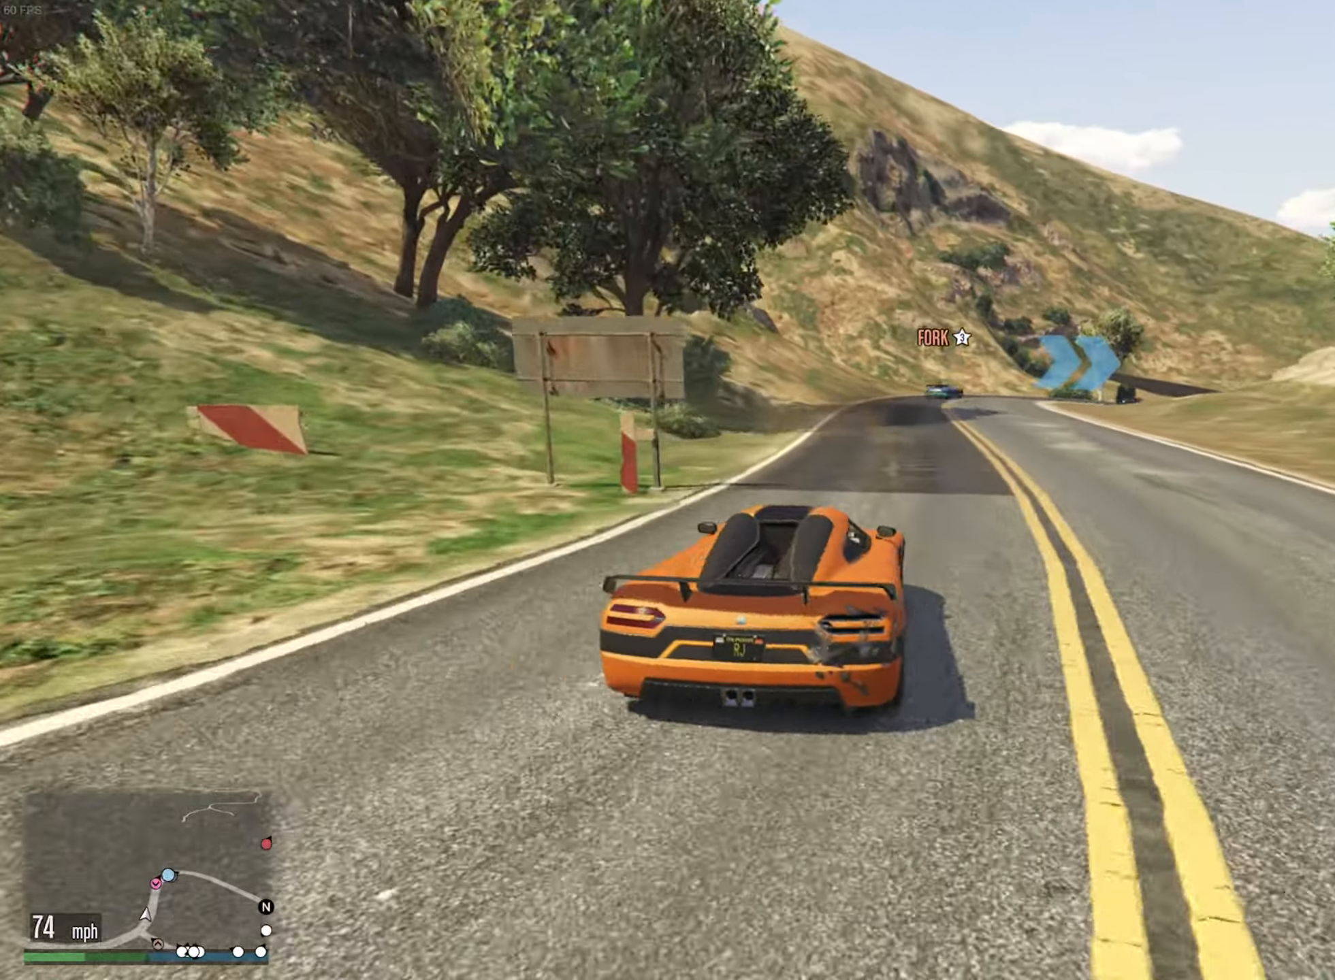
{"buttons": ["R2"], "left_stick": "down-right", "right_stick": "center", "events": [[100, "left_stick", "left"], [167, "left_stick", "center"], [367, "left_stick", "down-right"]]}
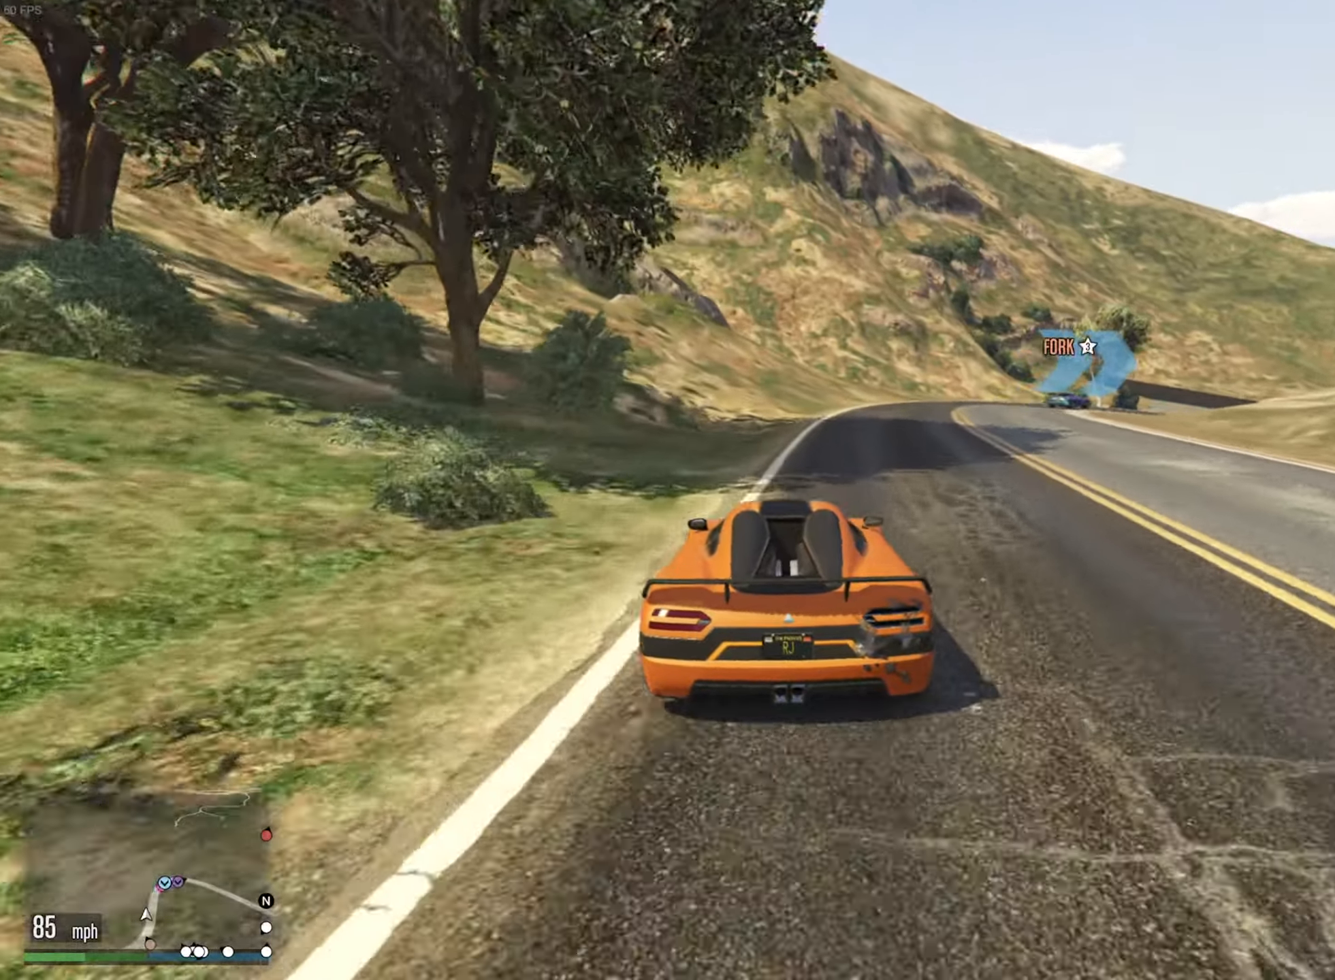
{"buttons": ["R2"], "left_stick": "center", "right_stick": "center", "events": [[33, "left_stick", "center"], [200, "left_stick", "down-right"], [450, "left_stick", "center"]]}
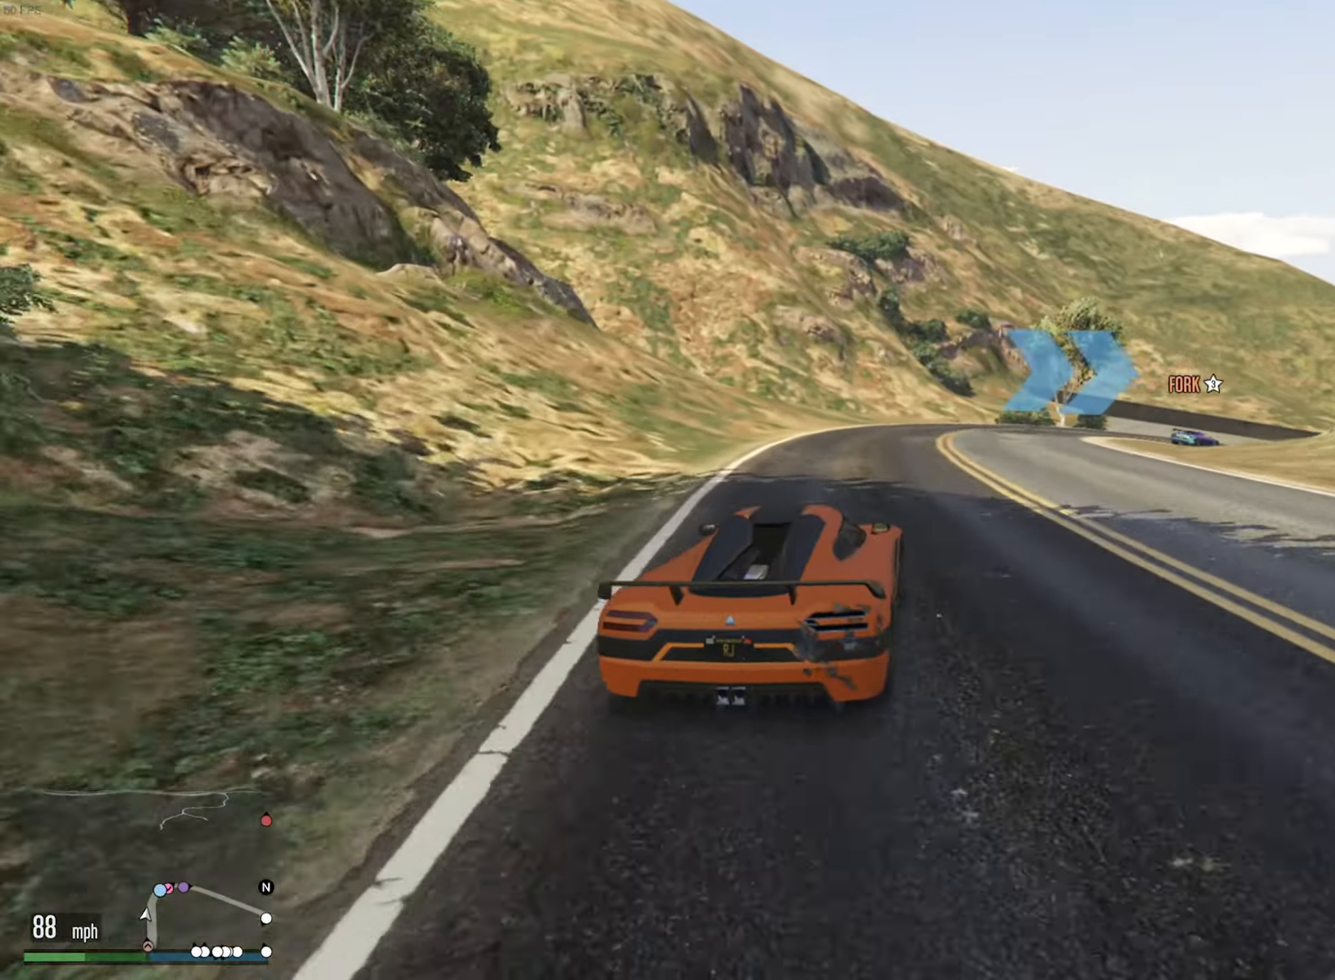
{"buttons": [], "left_stick": "down-right", "right_stick": "center", "events": [[117, "left_stick", "down-right"], [284, "left_stick", "center"], [384, "left_stick", "down-right"], [500, "R2", "up"]]}
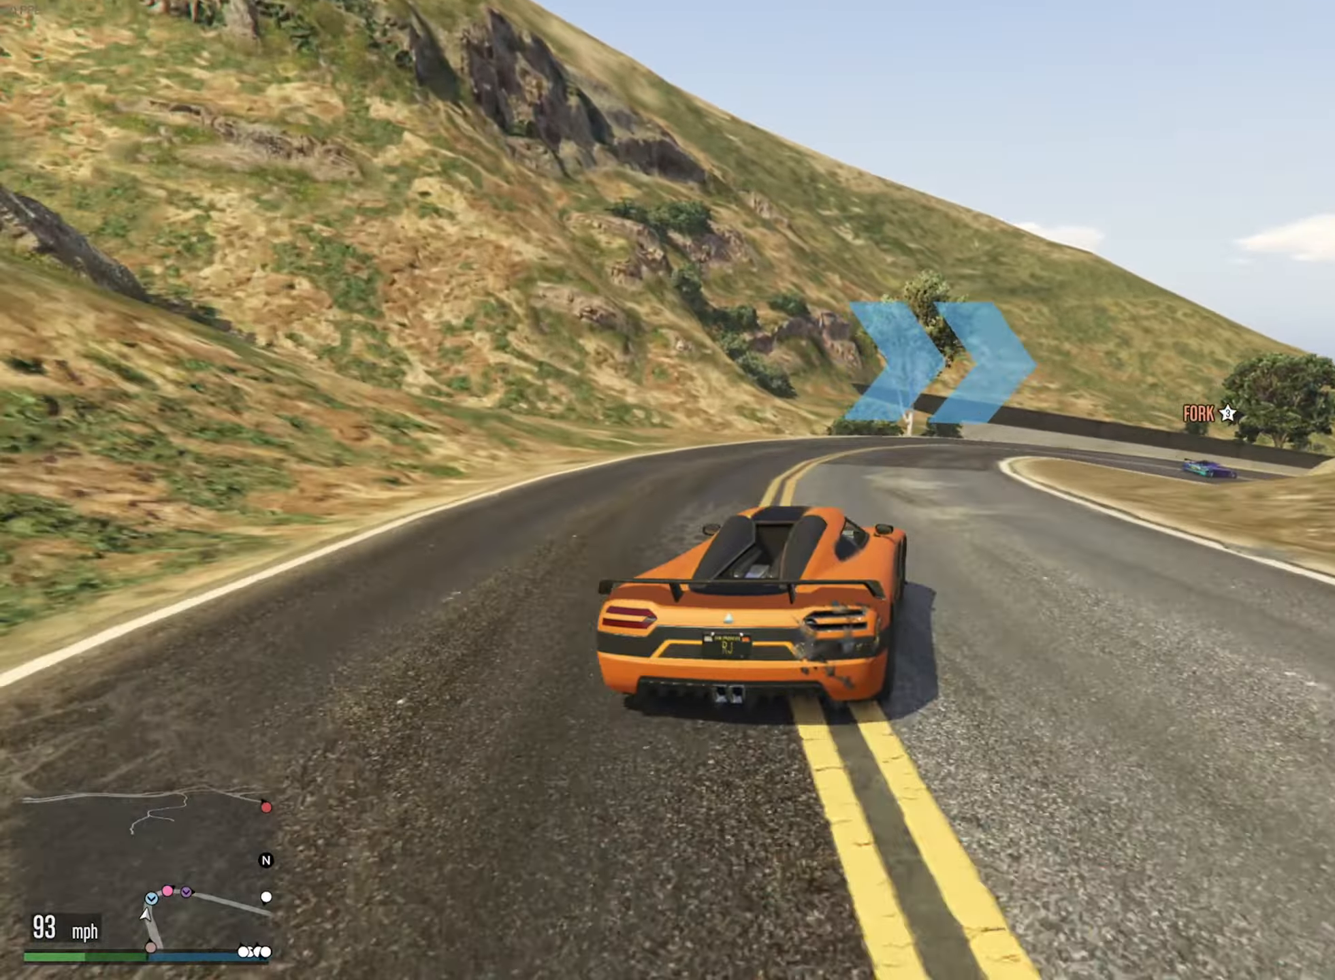
{"buttons": [], "left_stick": "down-right", "right_stick": "center", "events": [[17, "L2", "down"], [334, "L2", "up"], [334, "left_stick", "center"], [434, "left_stick", "down-right"]]}
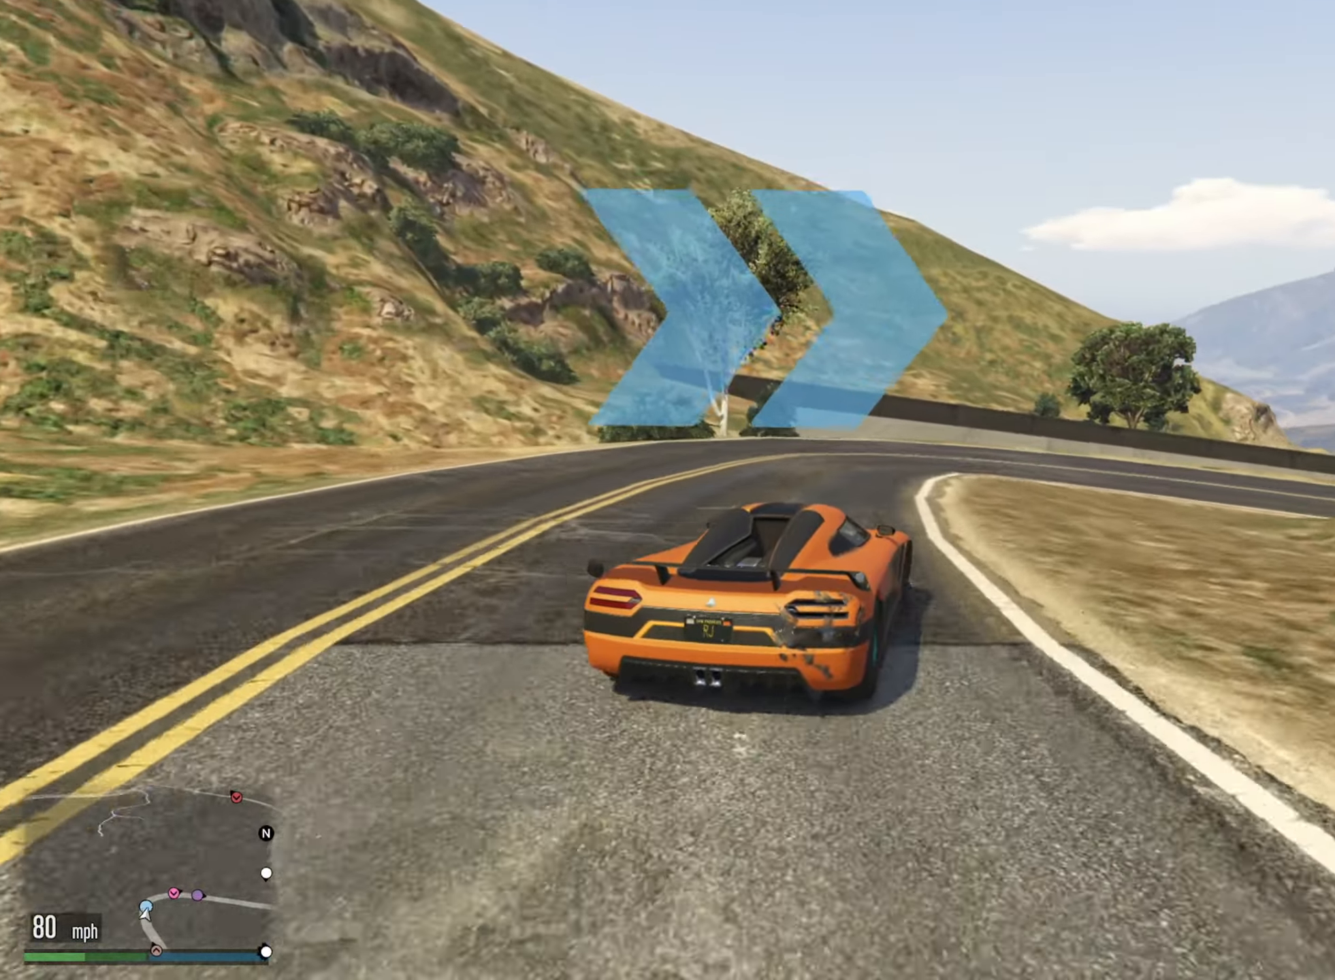
{"buttons": ["L2"], "left_stick": "down-right", "right_stick": "center", "events": [[467, "L2", "down"]]}
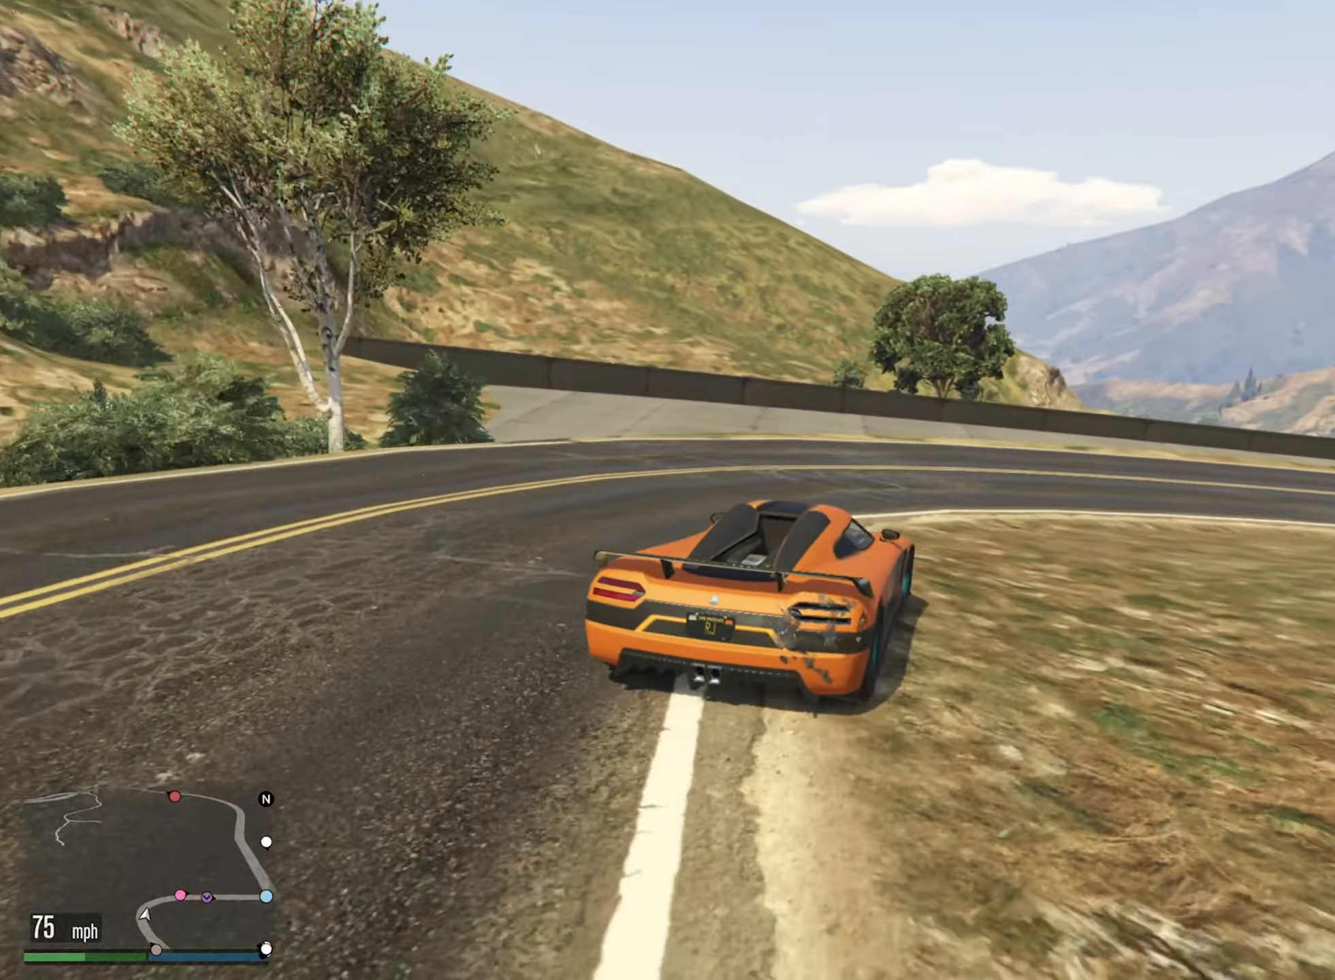
{"buttons": [], "left_stick": "down-right", "right_stick": "center", "events": [[67, "L2", "up"]]}
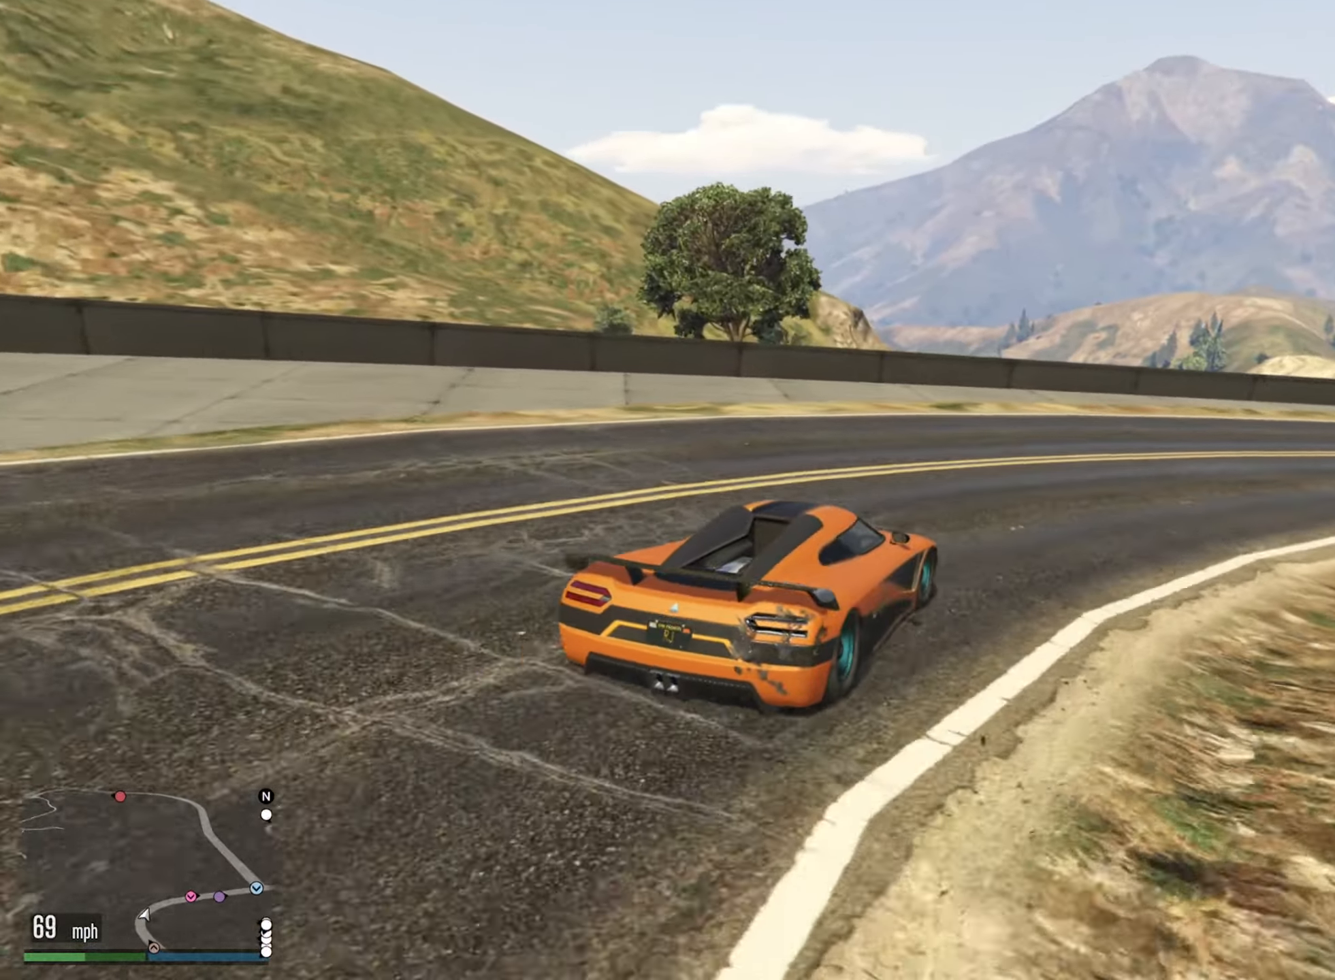
{"buttons": ["R2"], "left_stick": "center", "right_stick": "center", "events": [[184, "R2", "down"], [217, "left_stick", "center"], [334, "left_stick", "down-right"], [484, "left_stick", "center"]]}
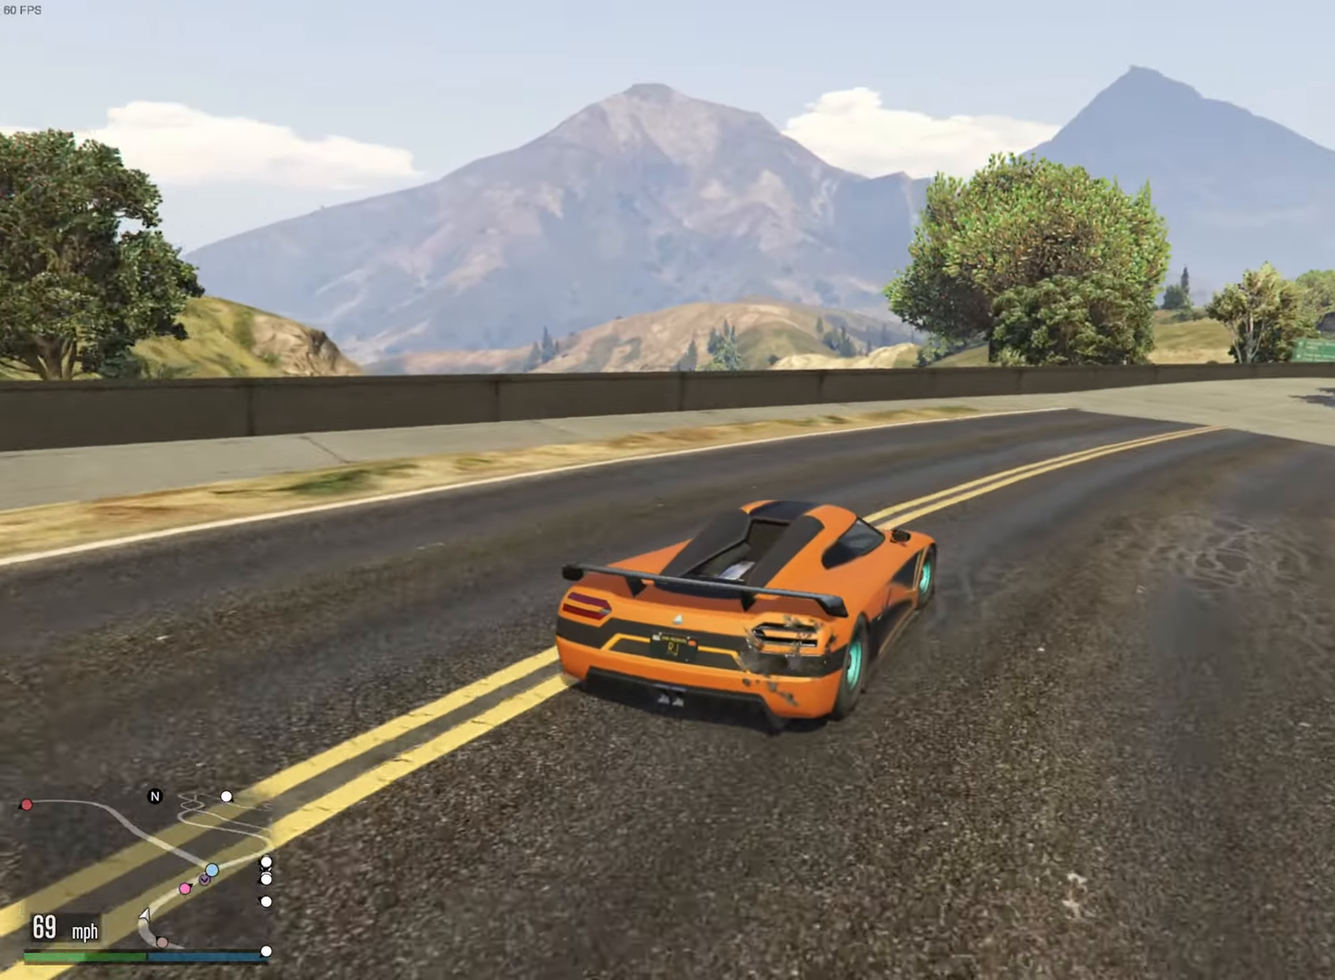
{"buttons": ["R2"], "left_stick": "down-right", "right_stick": "center", "events": [[217, "left_stick", "down-right"], [367, "left_stick", "center"], [500, "left_stick", "down-right"]]}
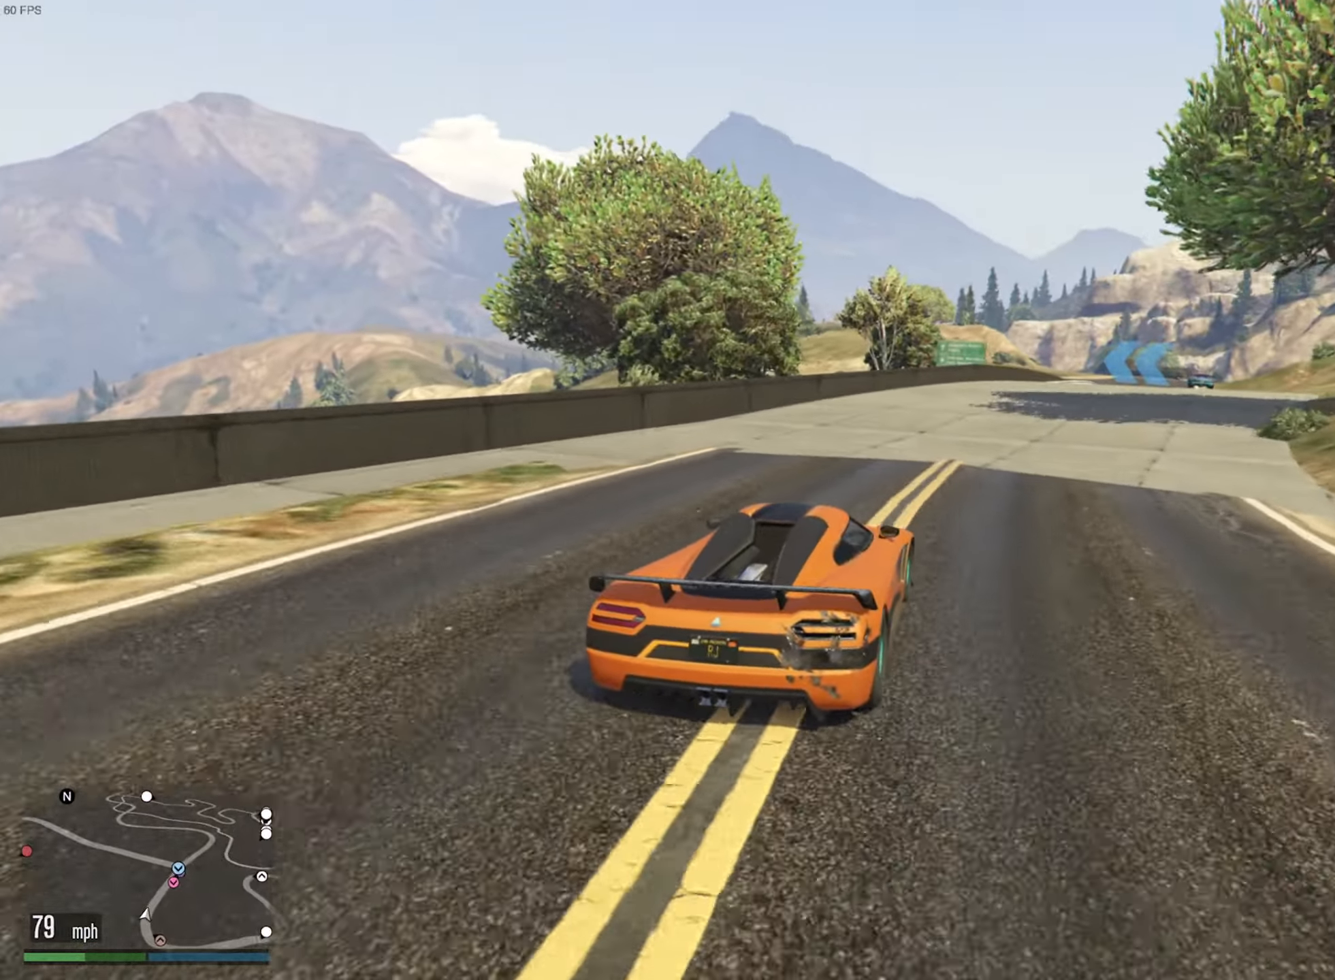
{"buttons": ["R2"], "left_stick": "down-right", "right_stick": "center", "events": [[134, "left_stick", "center"], [250, "left_stick", "down-right"], [417, "left_stick", "center"], [500, "left_stick", "down-right"]]}